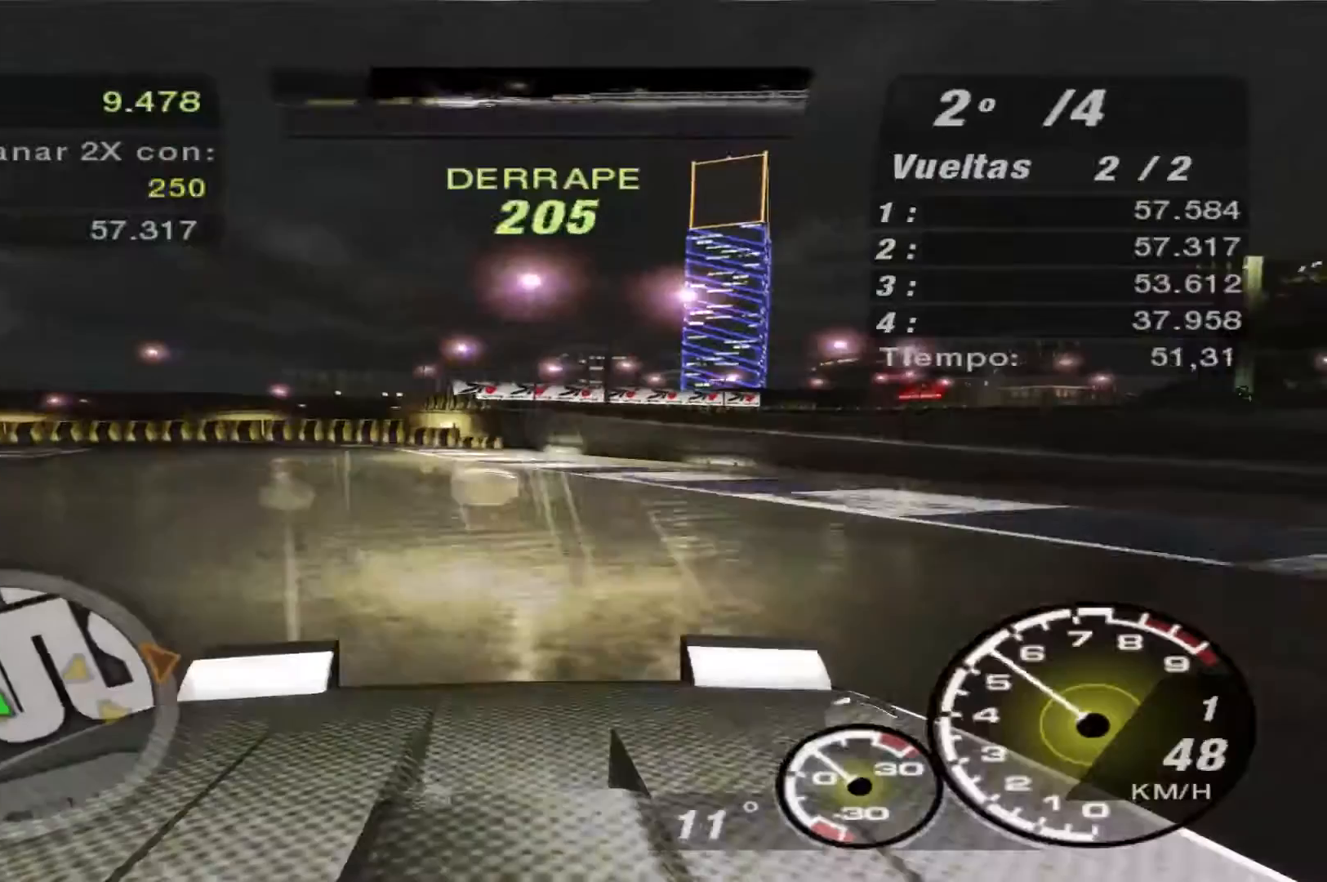
Gameplay with a controller (Xbox layout); each line is a JSON object with the inputs held at the frame after it. "events" lists button and stick changes between this image and that frame as [ms after this image, input, new state], when the widget could be followed in between. Not read: L3 R3.
{"buttons": ["R2"], "left_stick": "center", "right_stick": "center", "events": [[433, "left_stick", "center"]]}
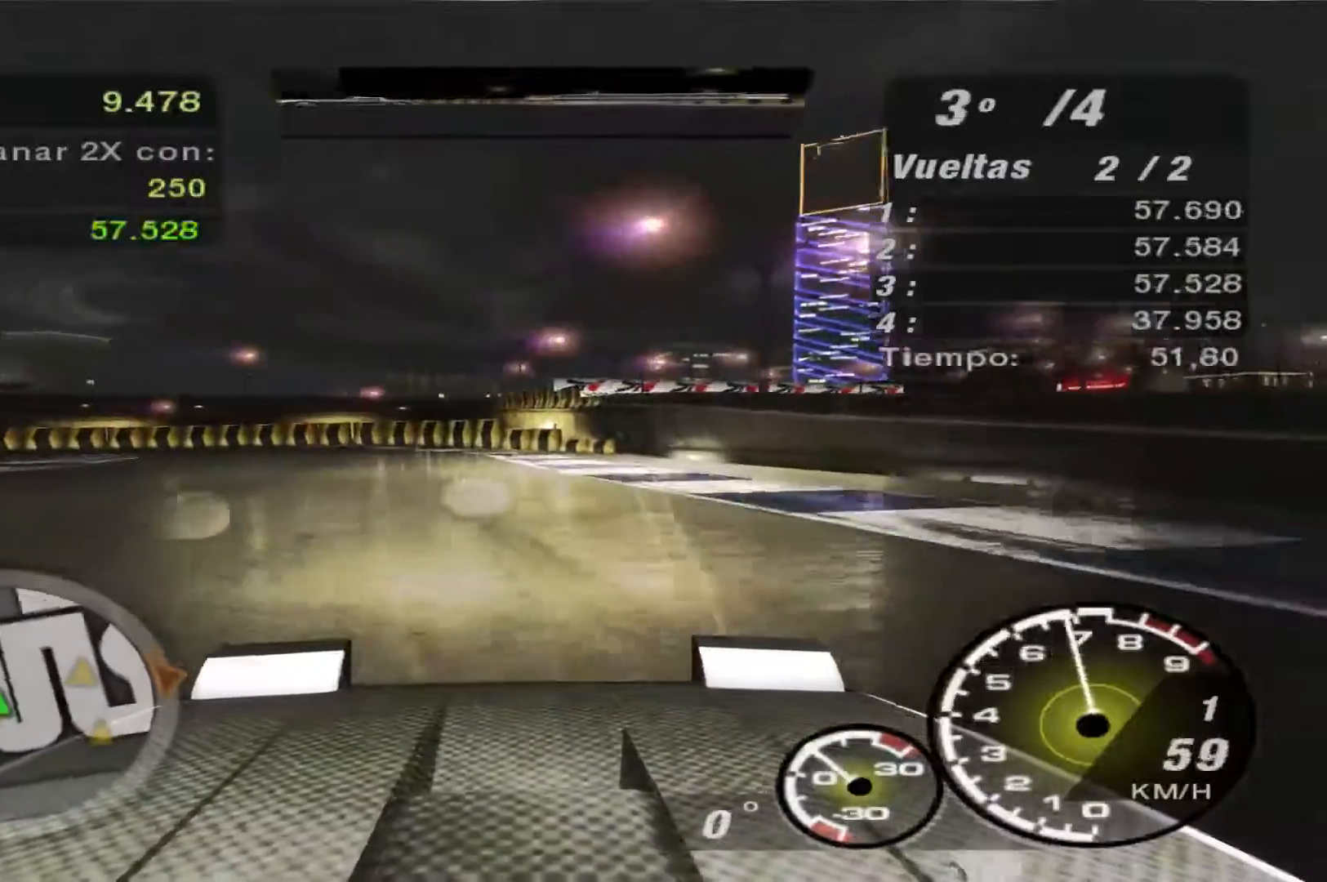
{"buttons": ["R2"], "left_stick": "left", "right_stick": "center", "events": [[333, "left_stick", "left"]]}
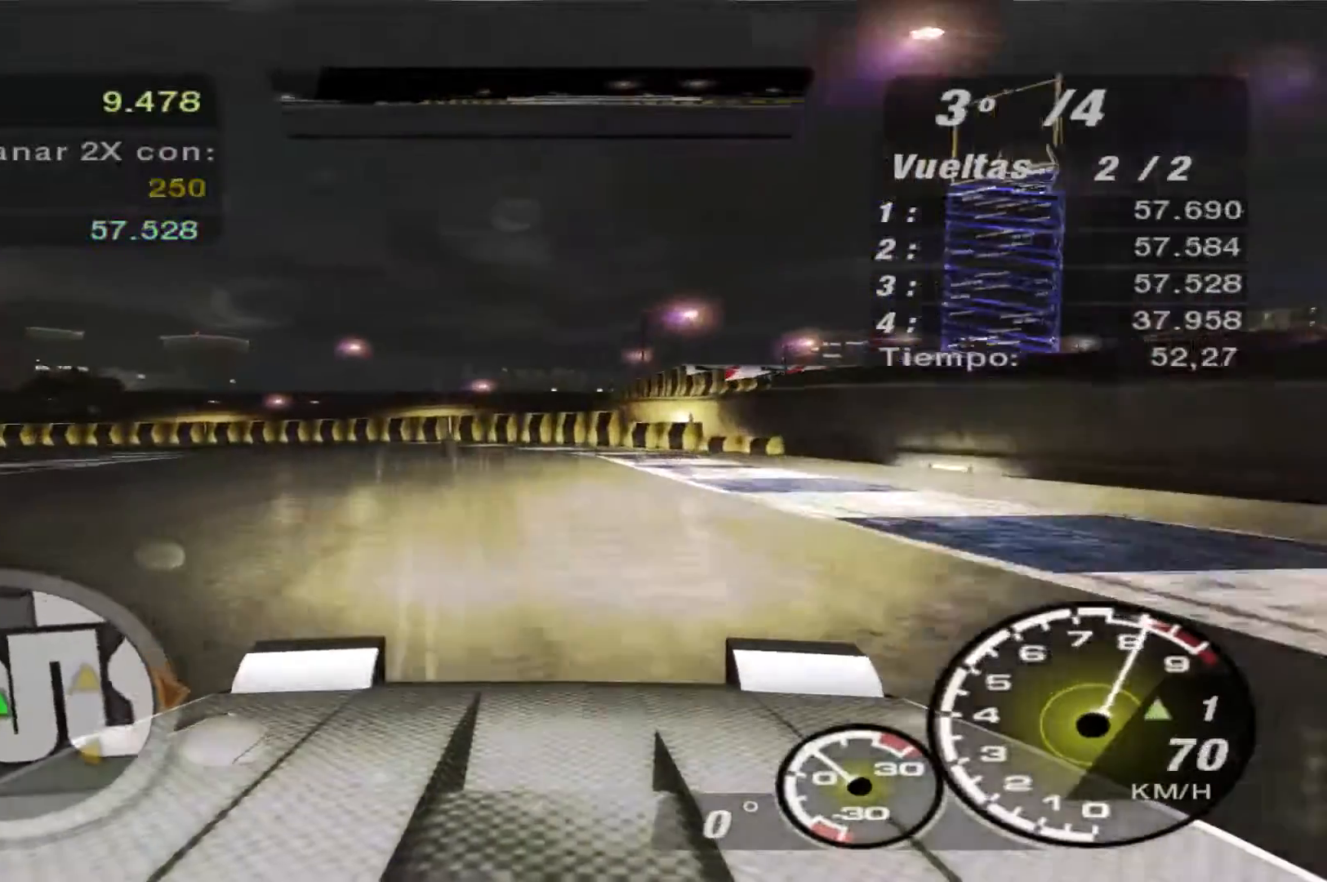
{"buttons": ["R2"], "left_stick": "left", "right_stick": "center", "events": [[133, "R1", "down"], [233, "R1", "up"]]}
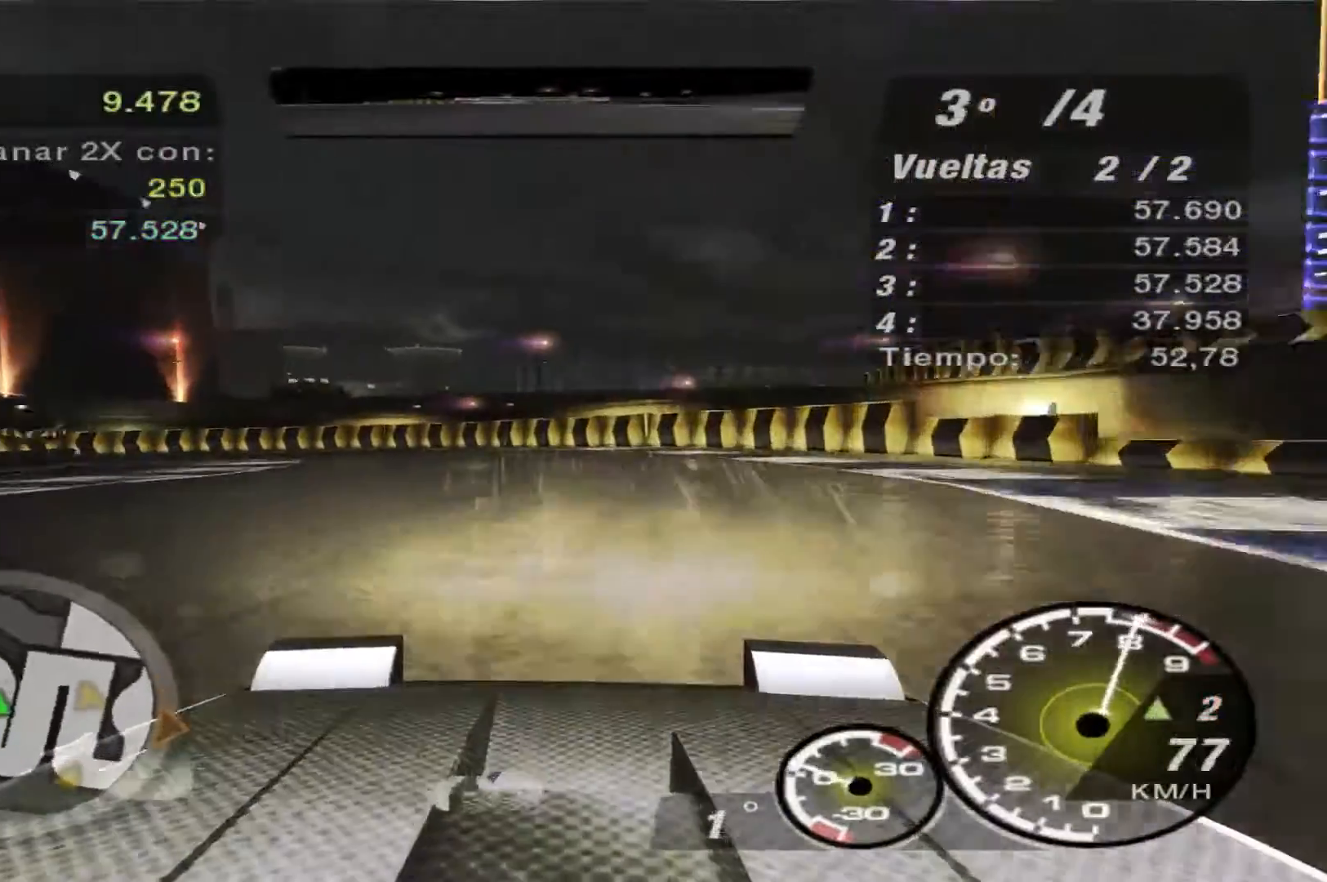
{"buttons": ["R2"], "left_stick": "left", "right_stick": "center", "events": [[167, "left_stick", "center"], [467, "left_stick", "left"]]}
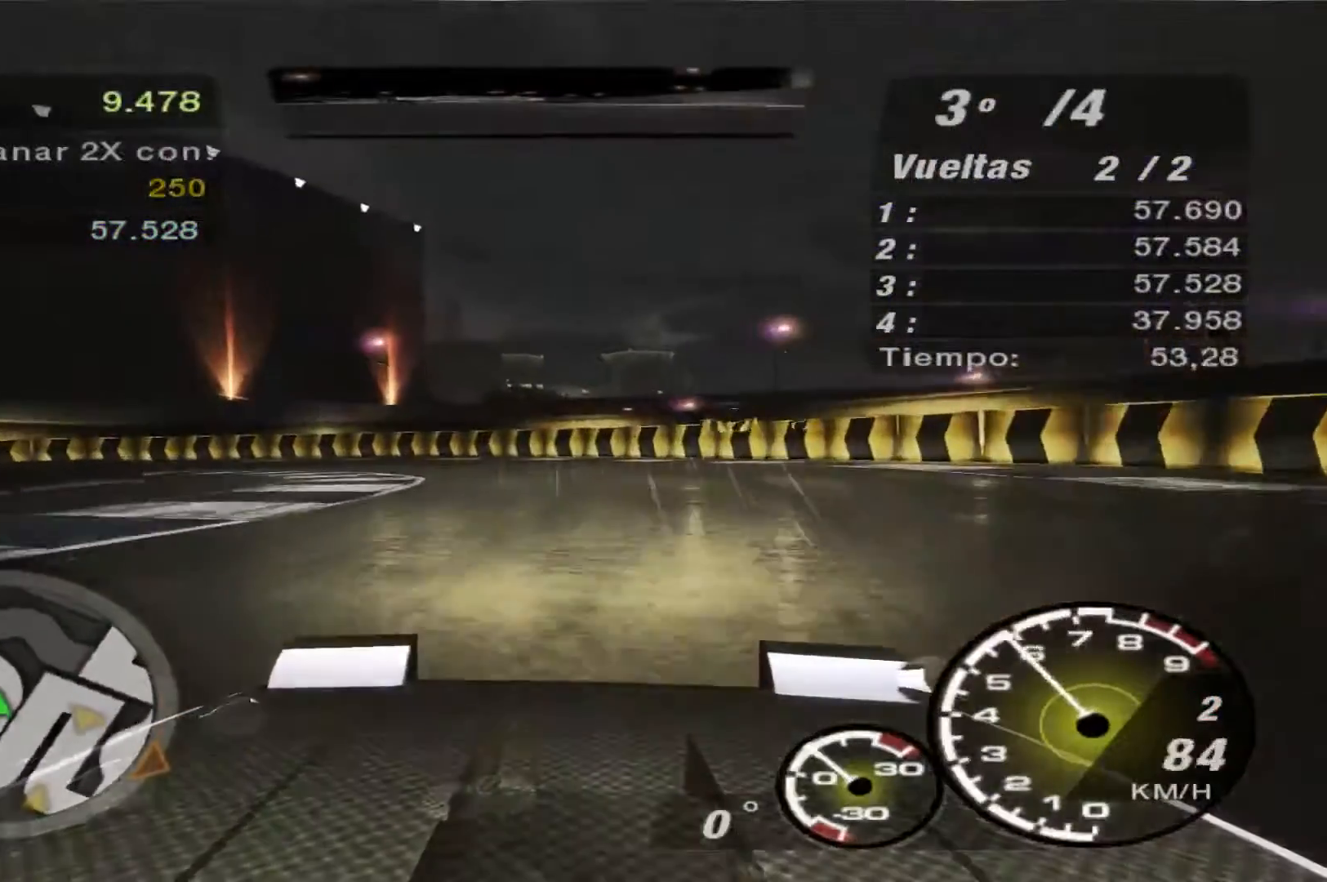
{"buttons": [], "left_stick": "left", "right_stick": "center", "events": [[500, "R2", "up"]]}
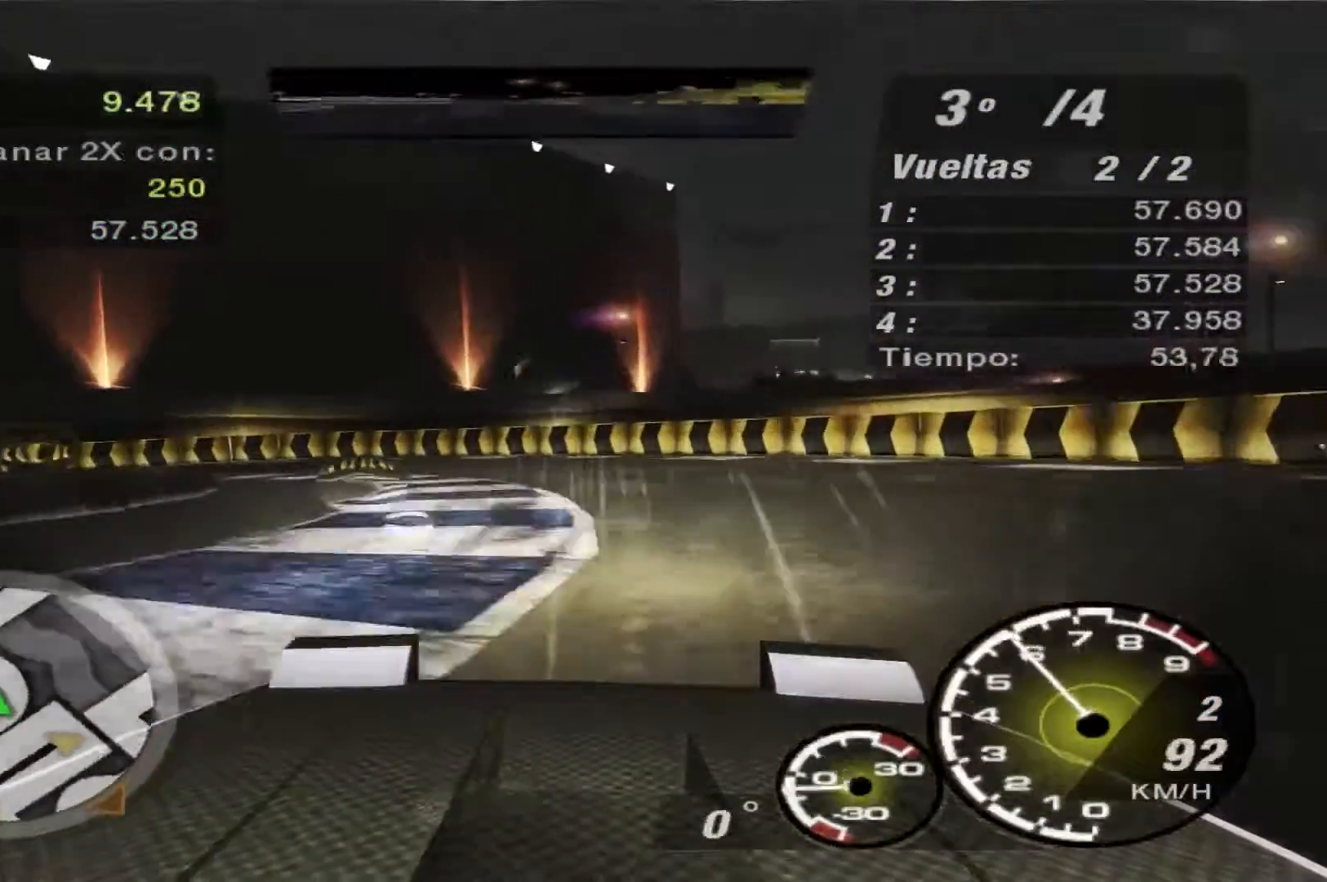
{"buttons": [], "left_stick": "left", "right_stick": "center", "events": [[100, "R2", "down"], [433, "R2", "up"]]}
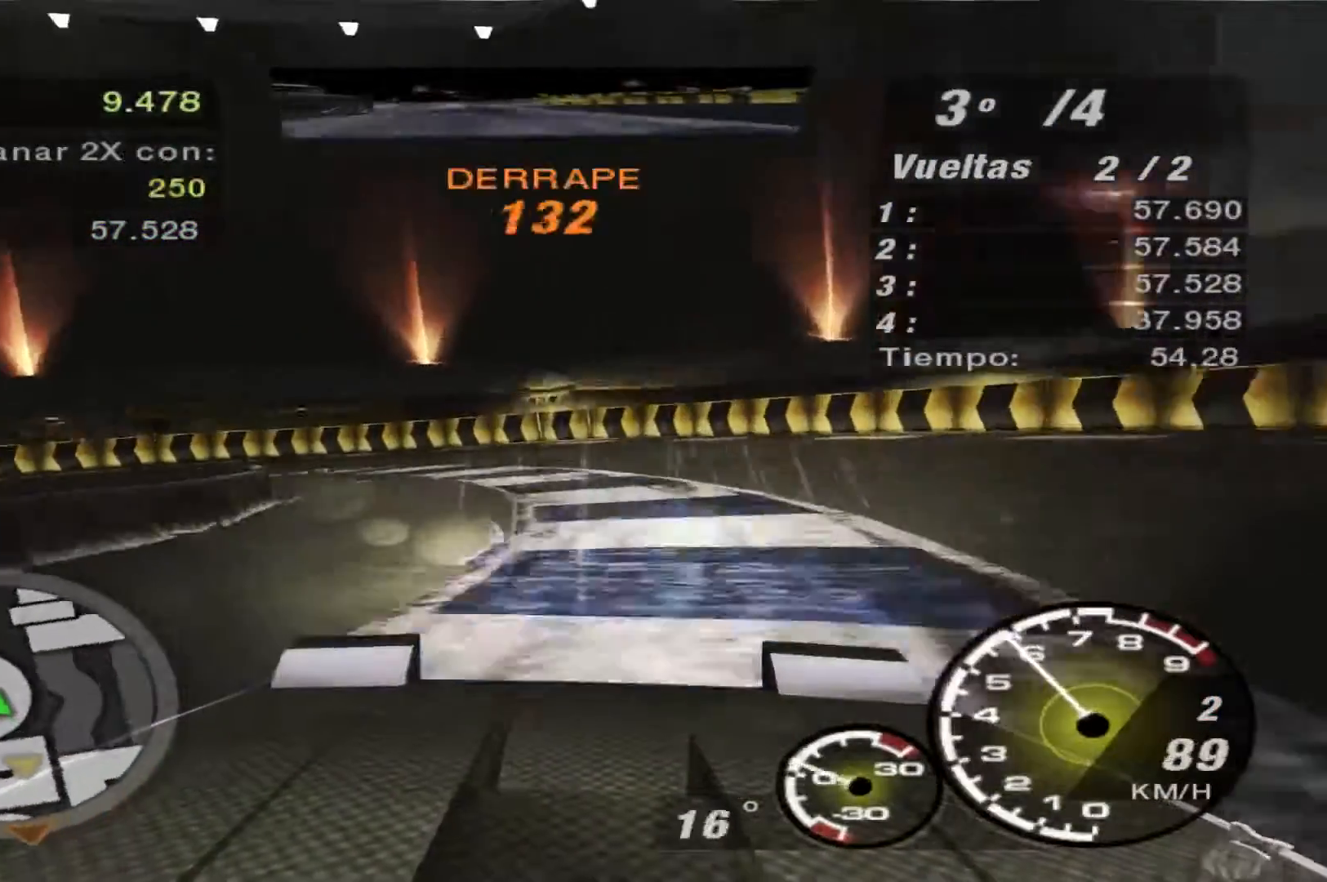
{"buttons": ["R2"], "left_stick": "left", "right_stick": "center", "events": [[433, "R2", "down"]]}
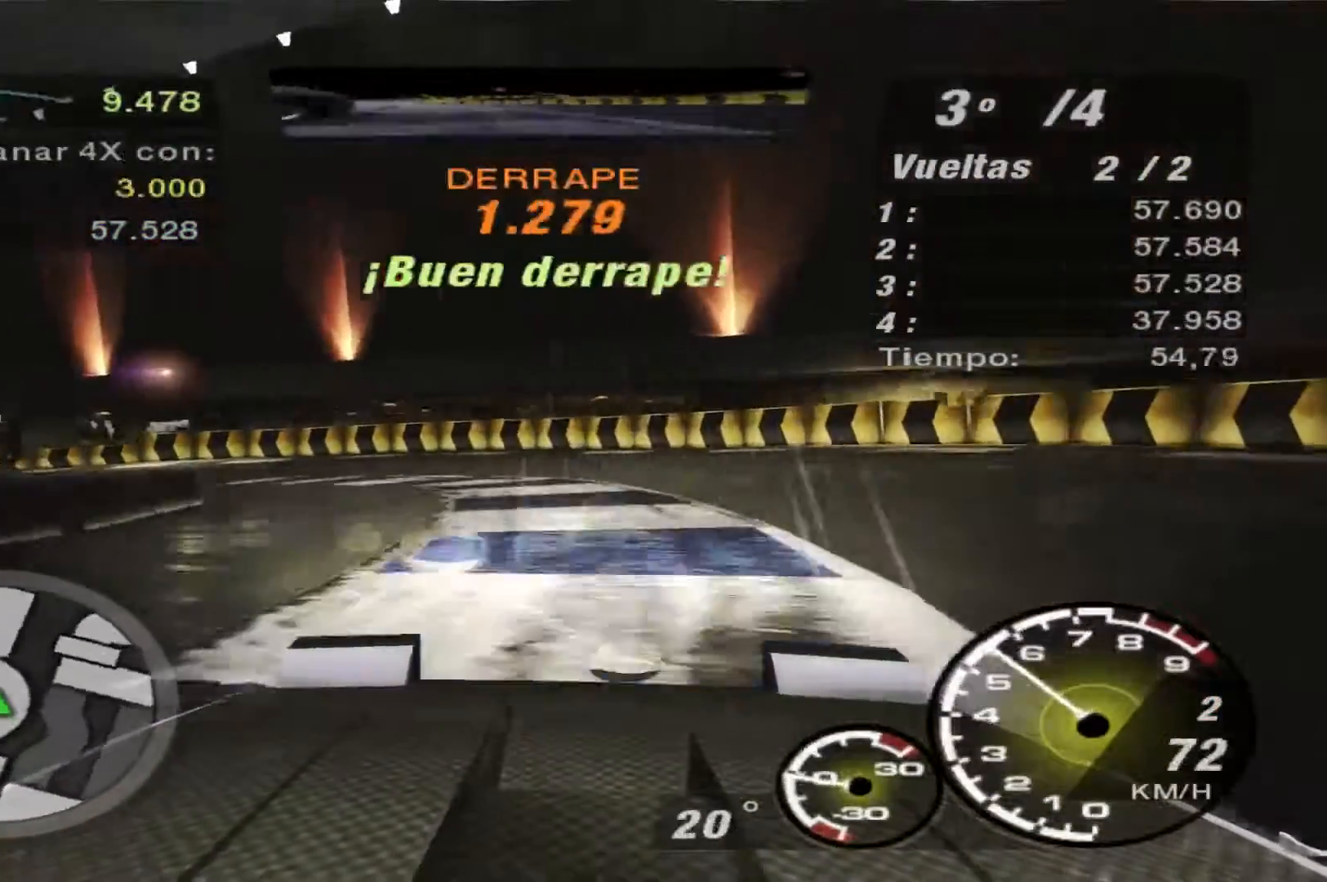
{"buttons": ["R2"], "left_stick": "left", "right_stick": "center", "events": []}
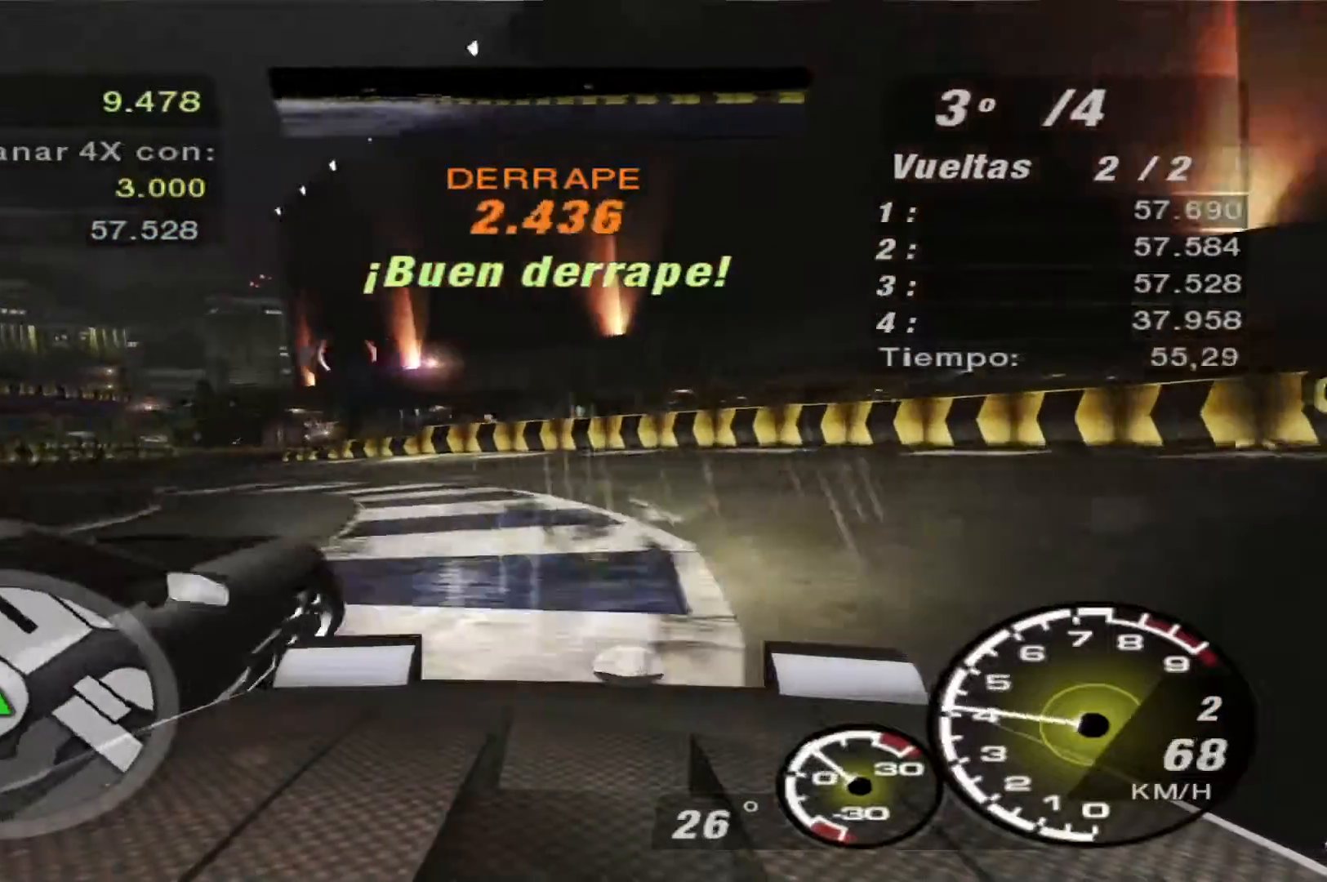
{"buttons": ["R2"], "left_stick": "center", "right_stick": "center", "events": [[433, "left_stick", "center"]]}
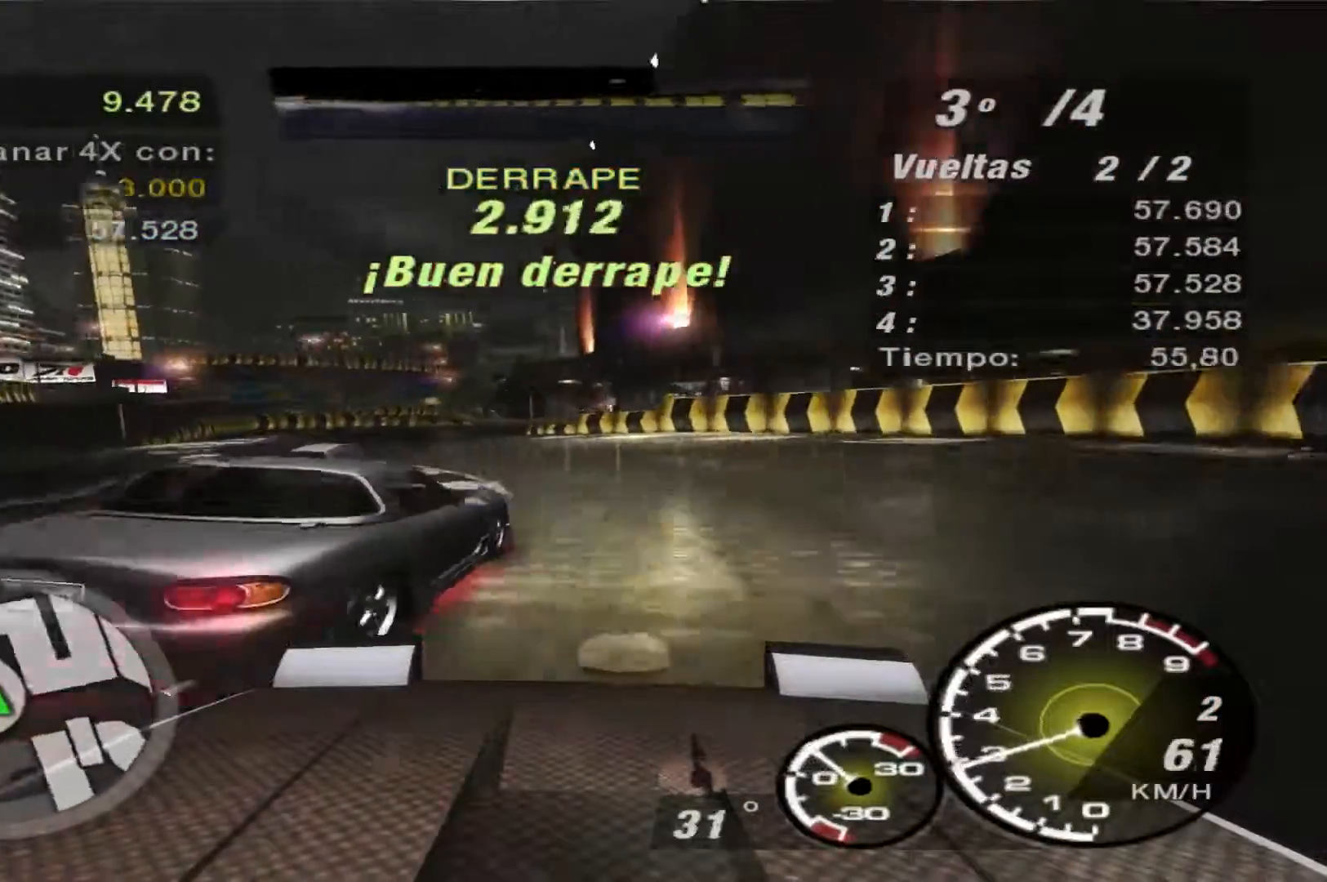
{"buttons": ["R2"], "left_stick": "center", "right_stick": "center", "events": [[33, "left_stick", "right"], [267, "left_stick", "center"], [333, "left_stick", "left"], [433, "left_stick", "center"]]}
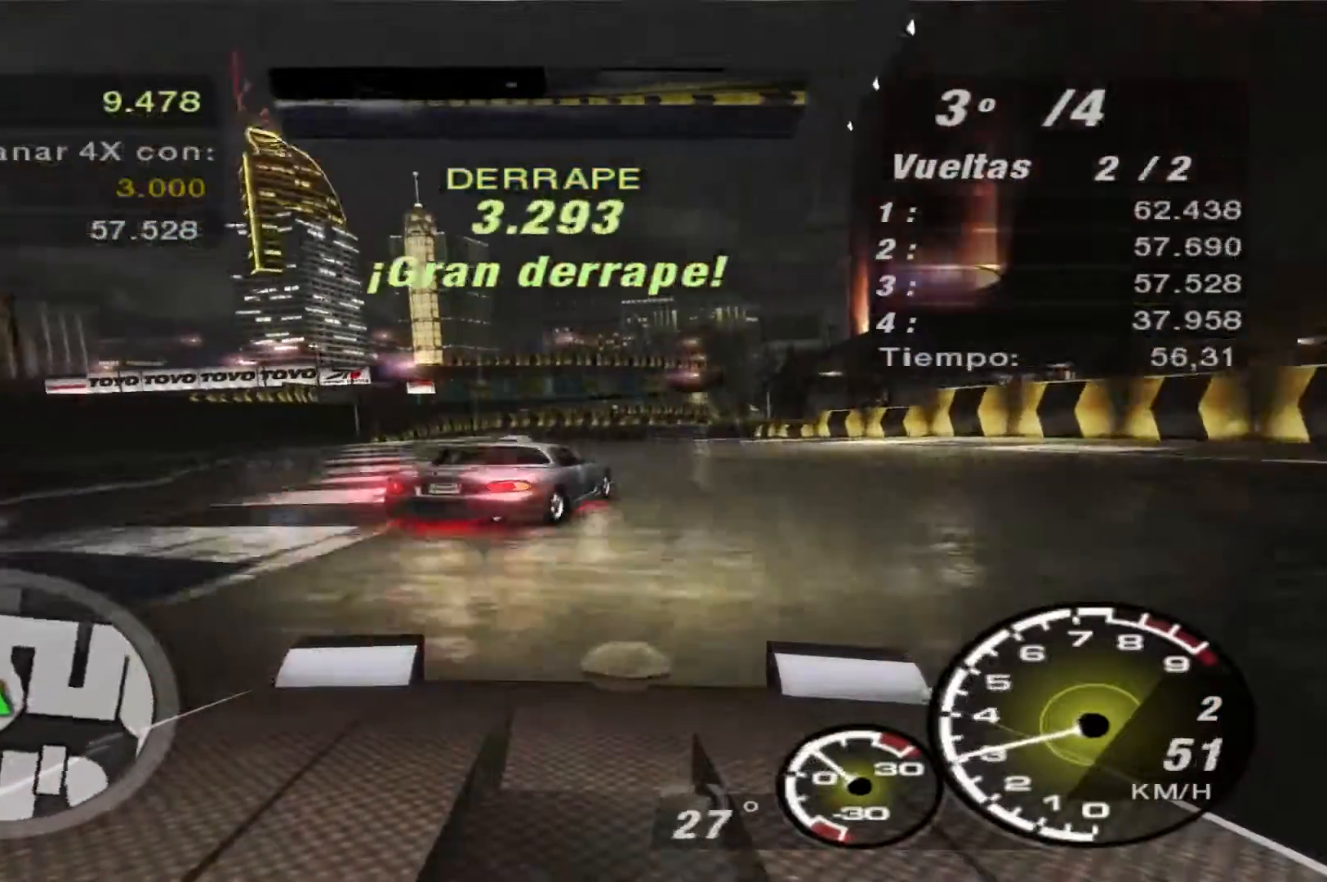
{"buttons": ["R2"], "left_stick": "right", "right_stick": "center", "events": [[33, "left_stick", "right"], [367, "L1", "down"], [500, "L1", "up"]]}
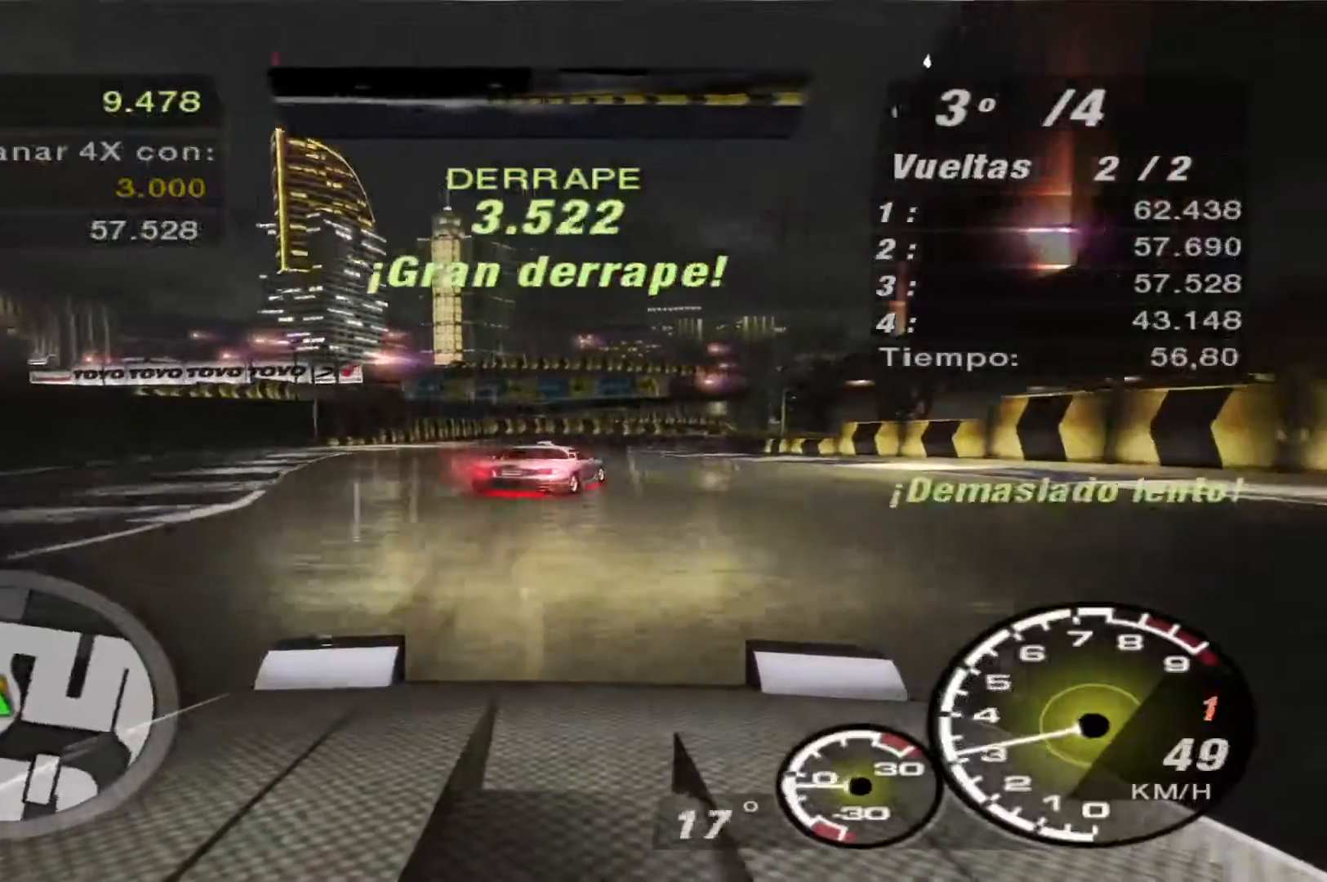
{"buttons": ["R2"], "left_stick": "center", "right_stick": "center", "events": [[33, "left_stick", "center"], [133, "left_stick", "left"], [367, "left_stick", "center"]]}
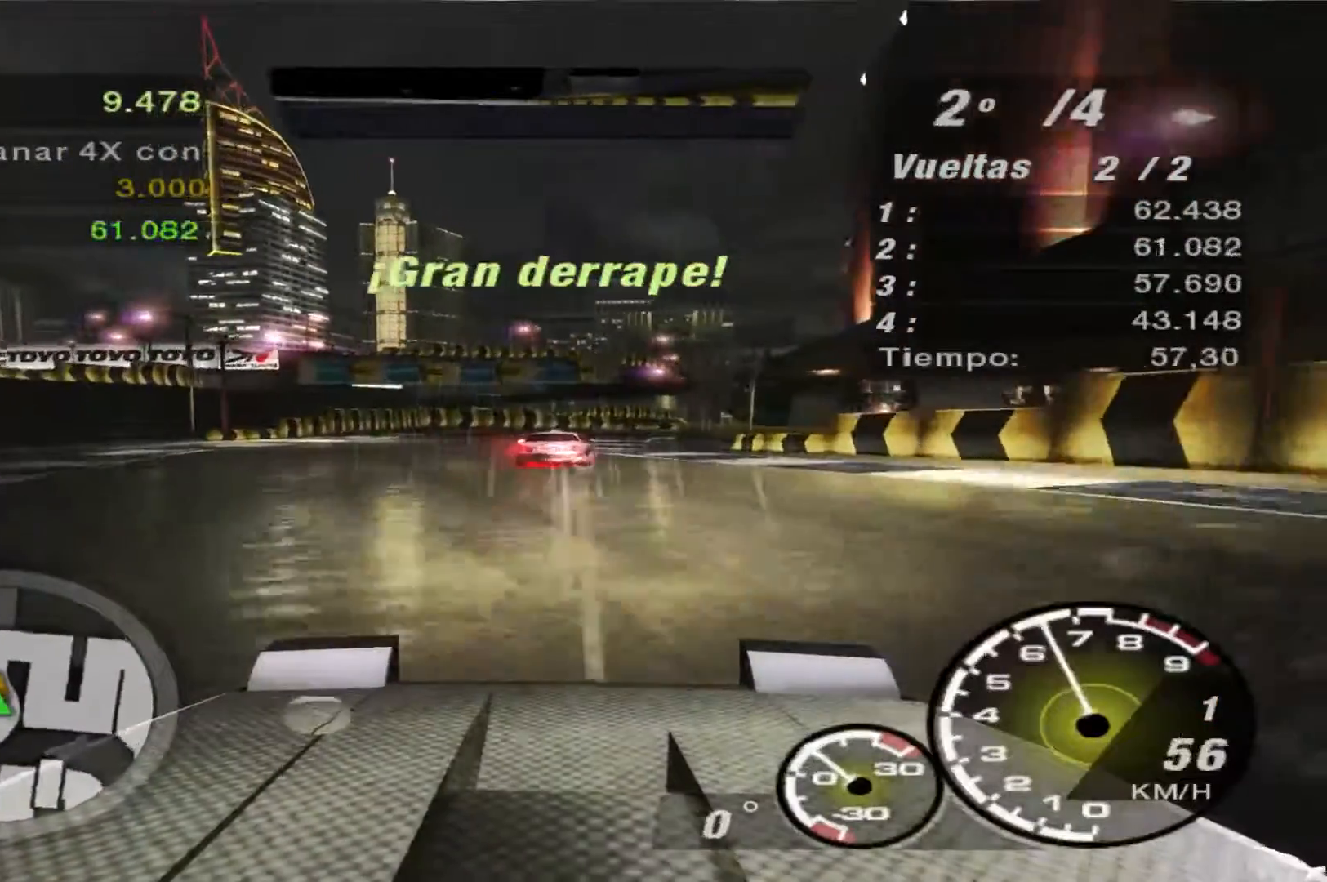
{"buttons": ["R2"], "left_stick": "left", "right_stick": "center", "events": [[300, "left_stick", "left"]]}
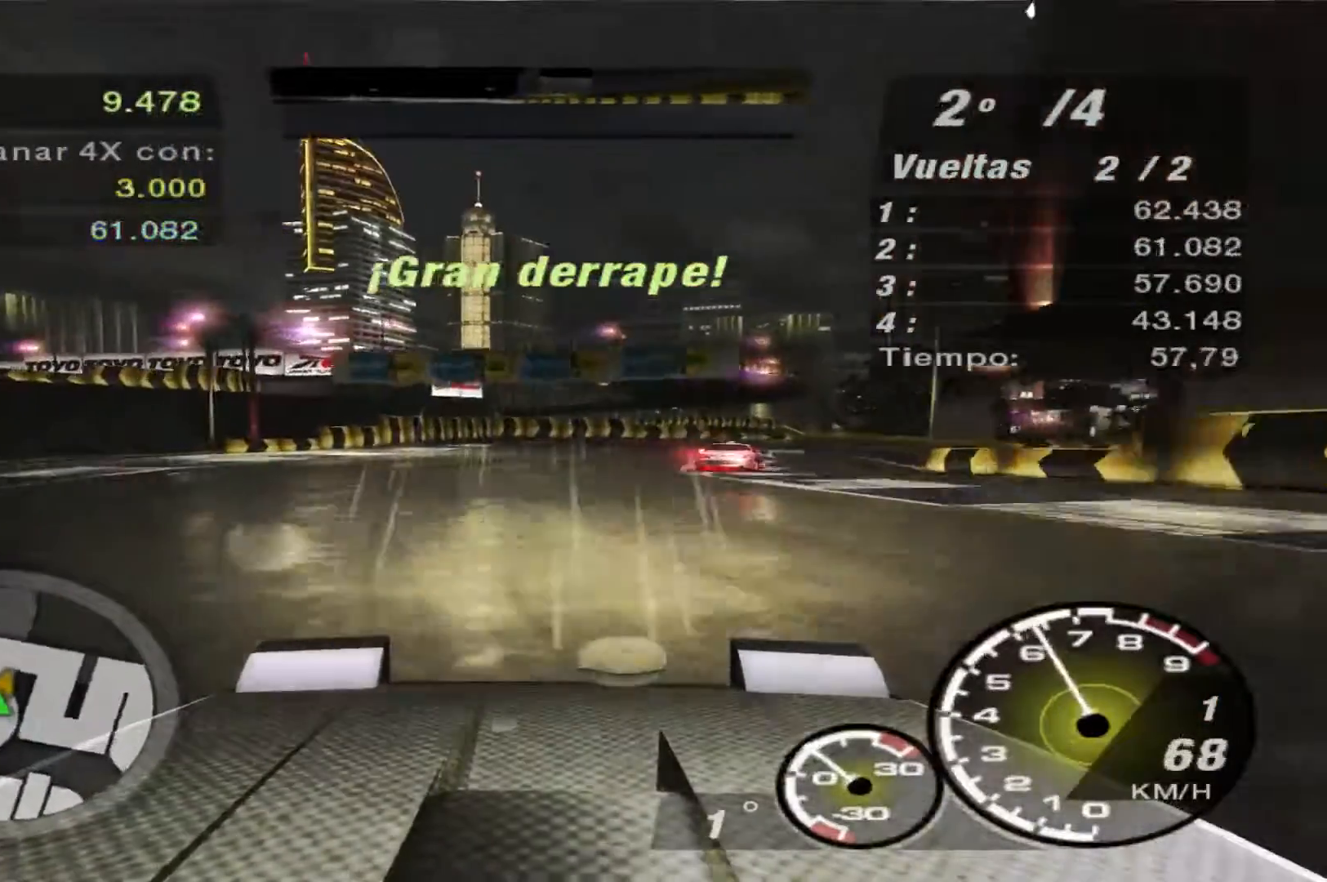
{"buttons": ["R2"], "left_stick": "right", "right_stick": "center", "events": [[33, "left_stick", "center"], [367, "left_stick", "right"]]}
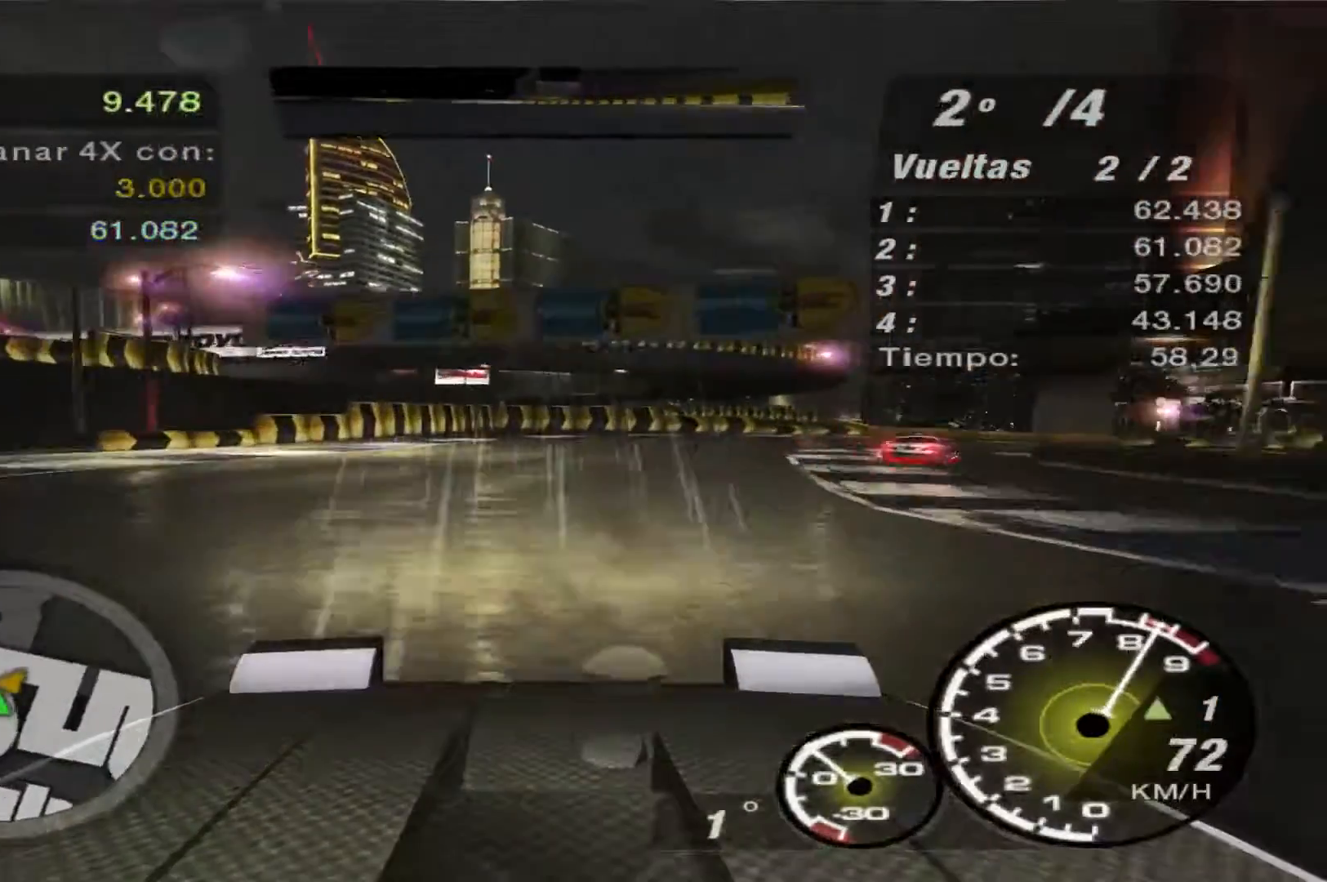
{"buttons": ["R2"], "left_stick": "right", "right_stick": "center", "events": []}
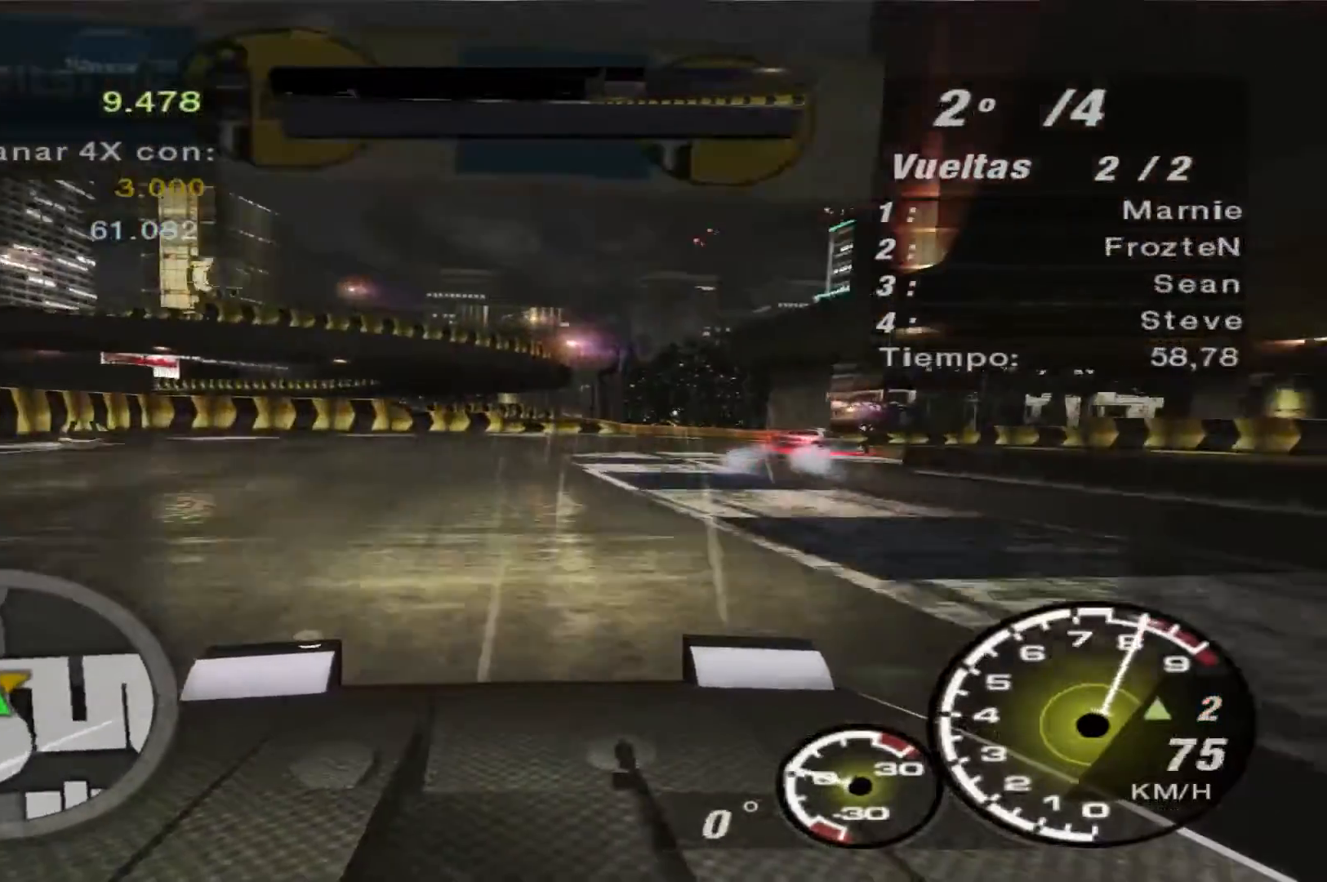
{"buttons": ["R2"], "left_stick": "right", "right_stick": "center", "events": []}
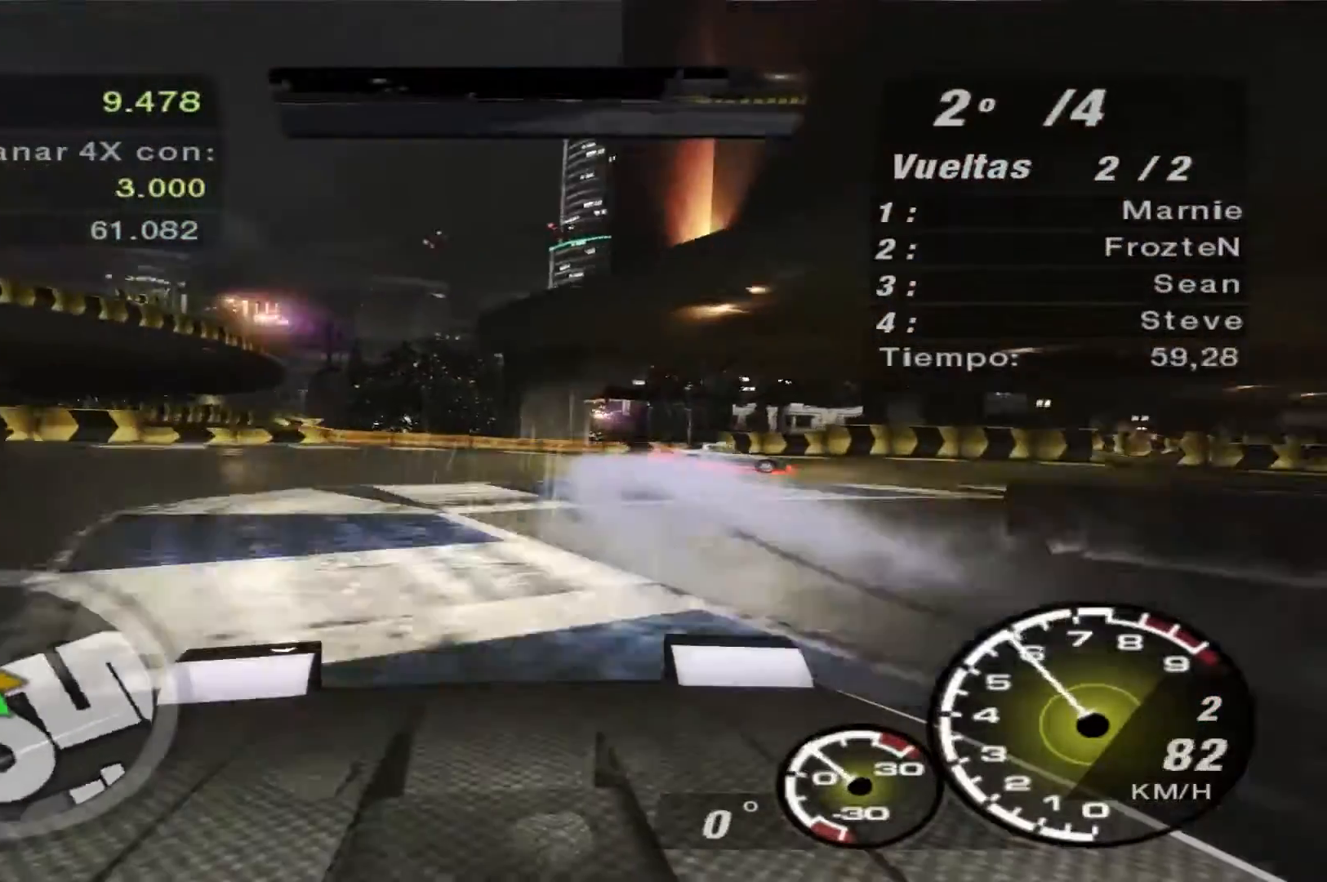
{"buttons": ["R2"], "left_stick": "right", "right_stick": "center", "events": []}
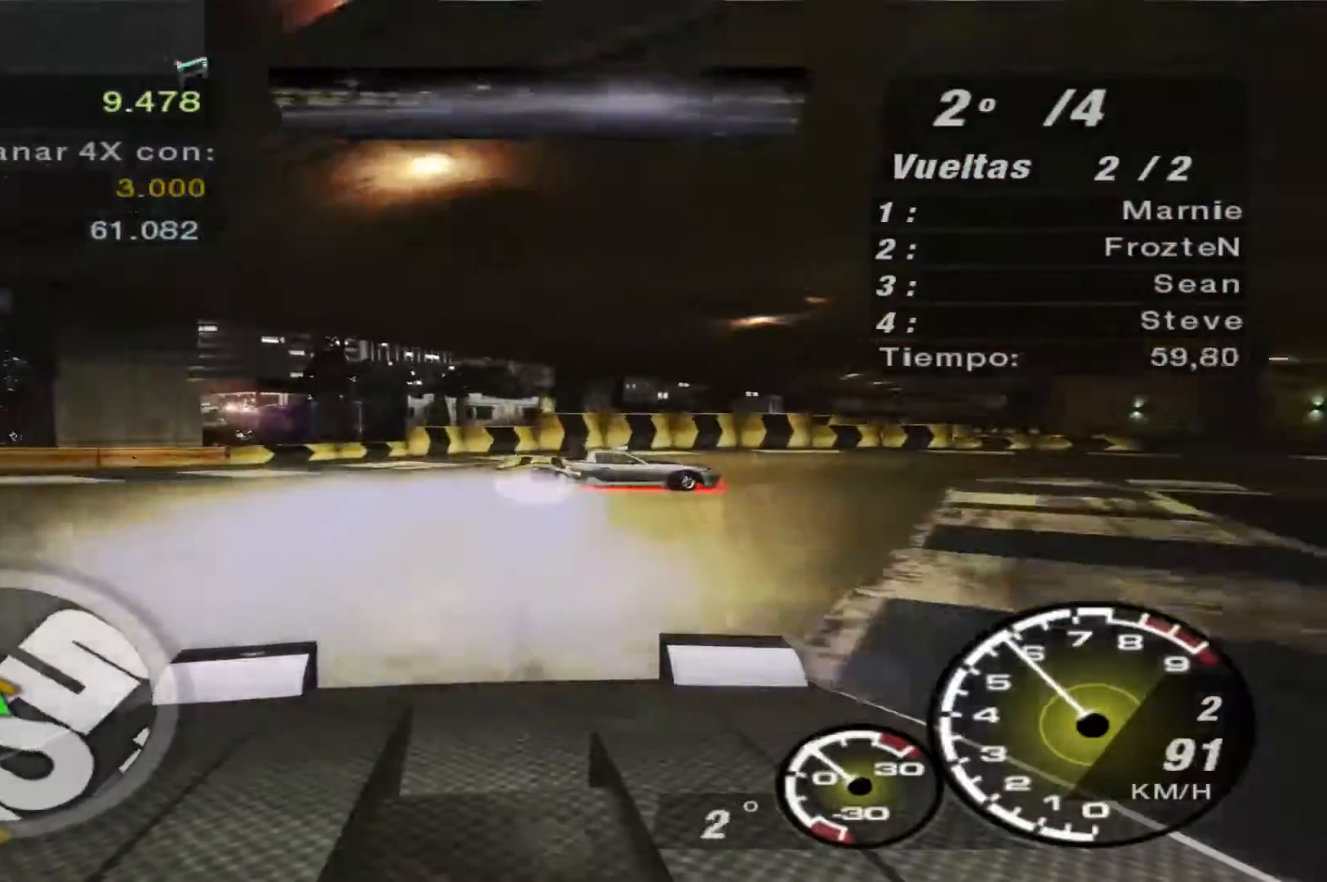
{"buttons": ["R2"], "left_stick": "right", "right_stick": "center", "events": []}
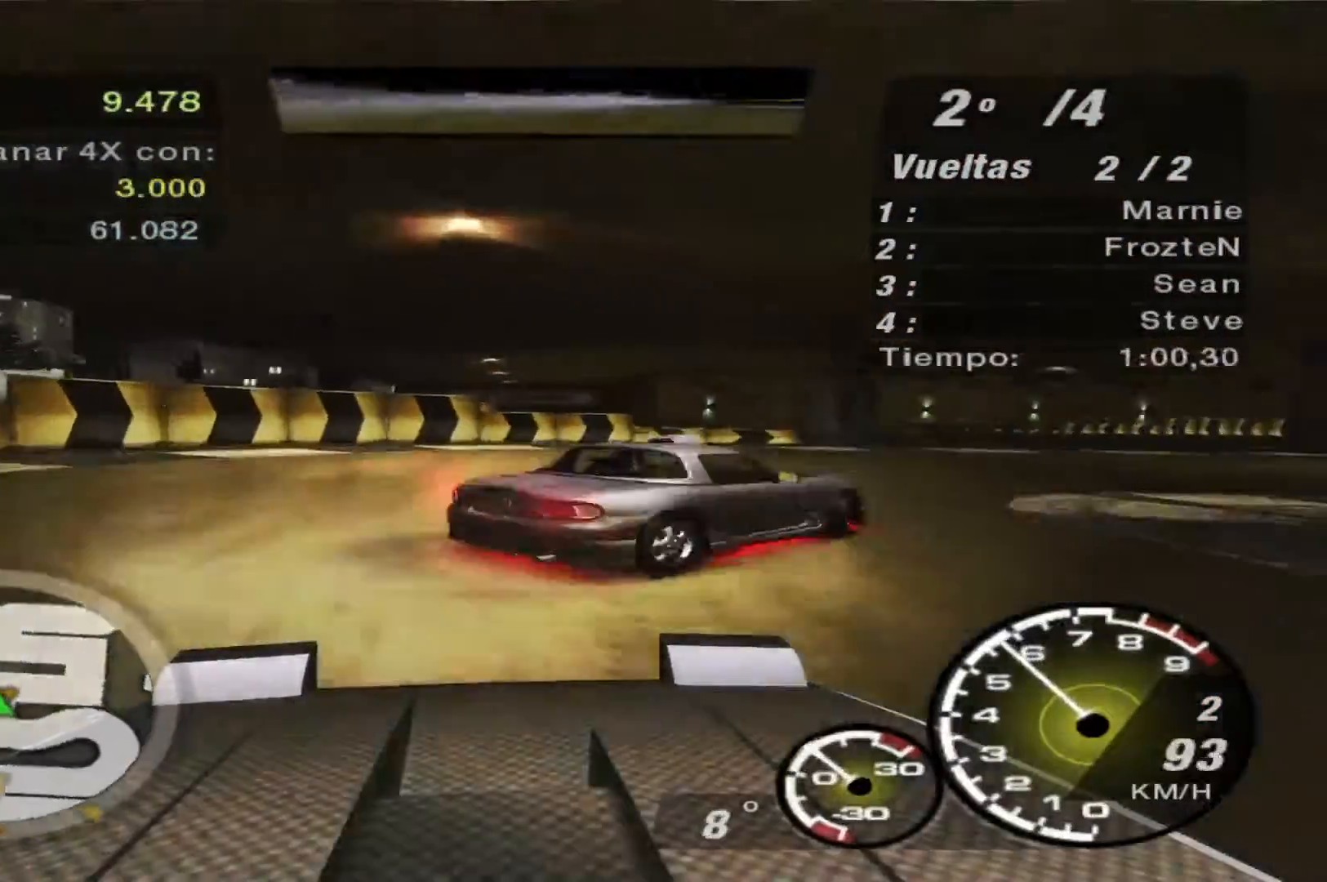
{"buttons": ["R2"], "left_stick": "right", "right_stick": "center", "events": []}
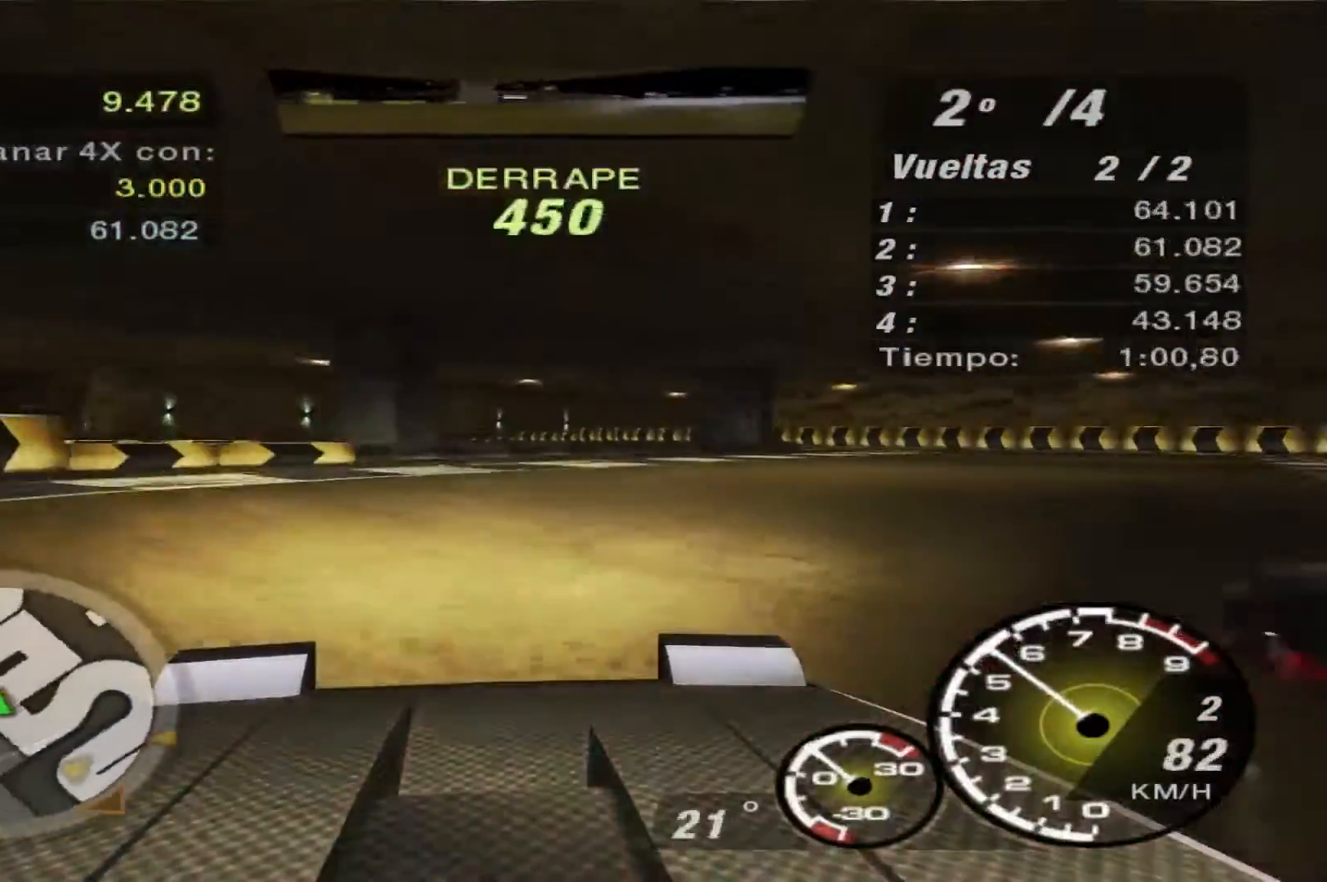
{"buttons": ["R2"], "left_stick": "left", "right_stick": "center", "events": [[67, "left_stick", "center"], [200, "left_stick", "left"]]}
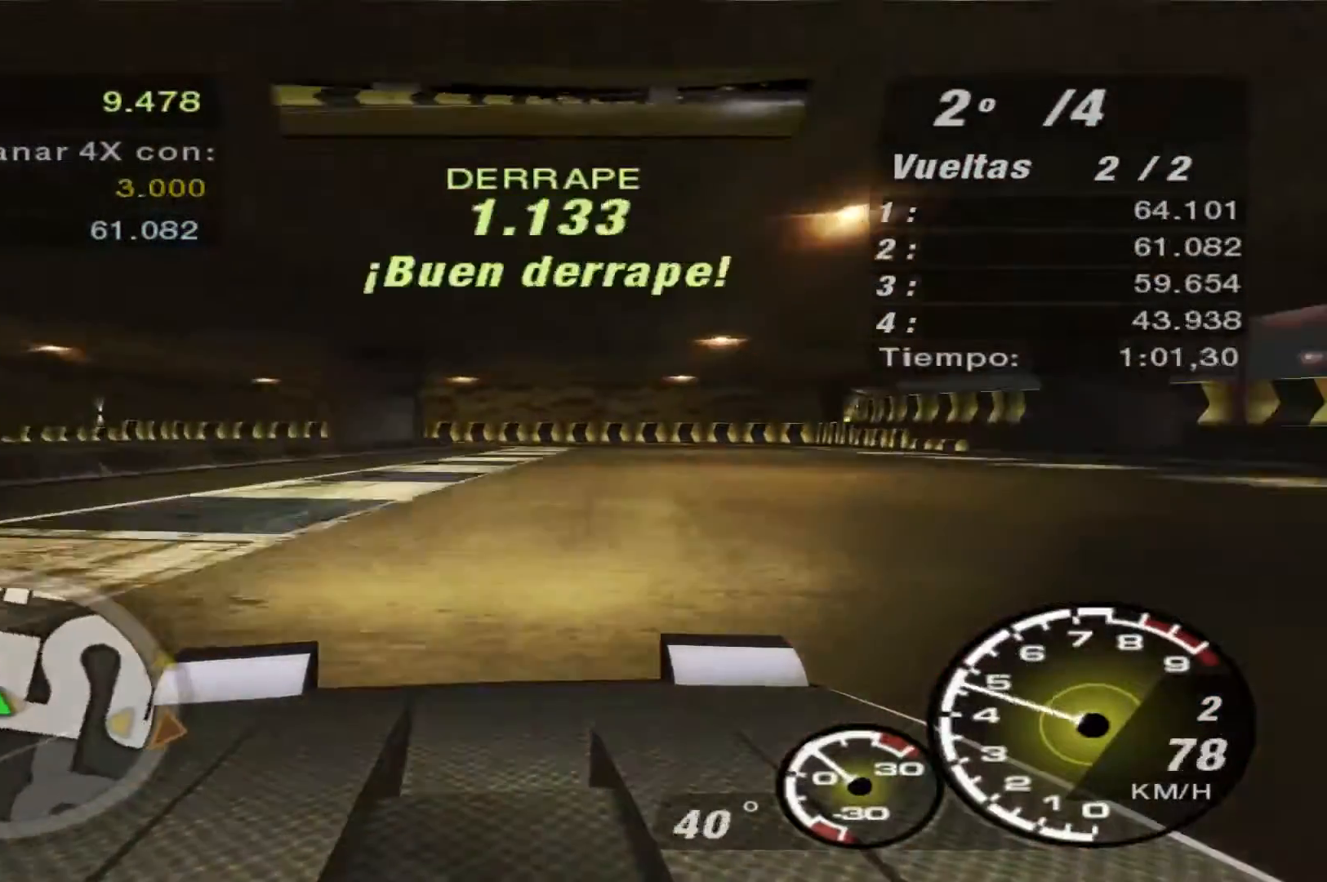
{"buttons": ["L1", "R2"], "left_stick": "right", "right_stick": "center", "events": [[267, "left_stick", "center"], [467, "left_stick", "right"], [500, "L1", "down"]]}
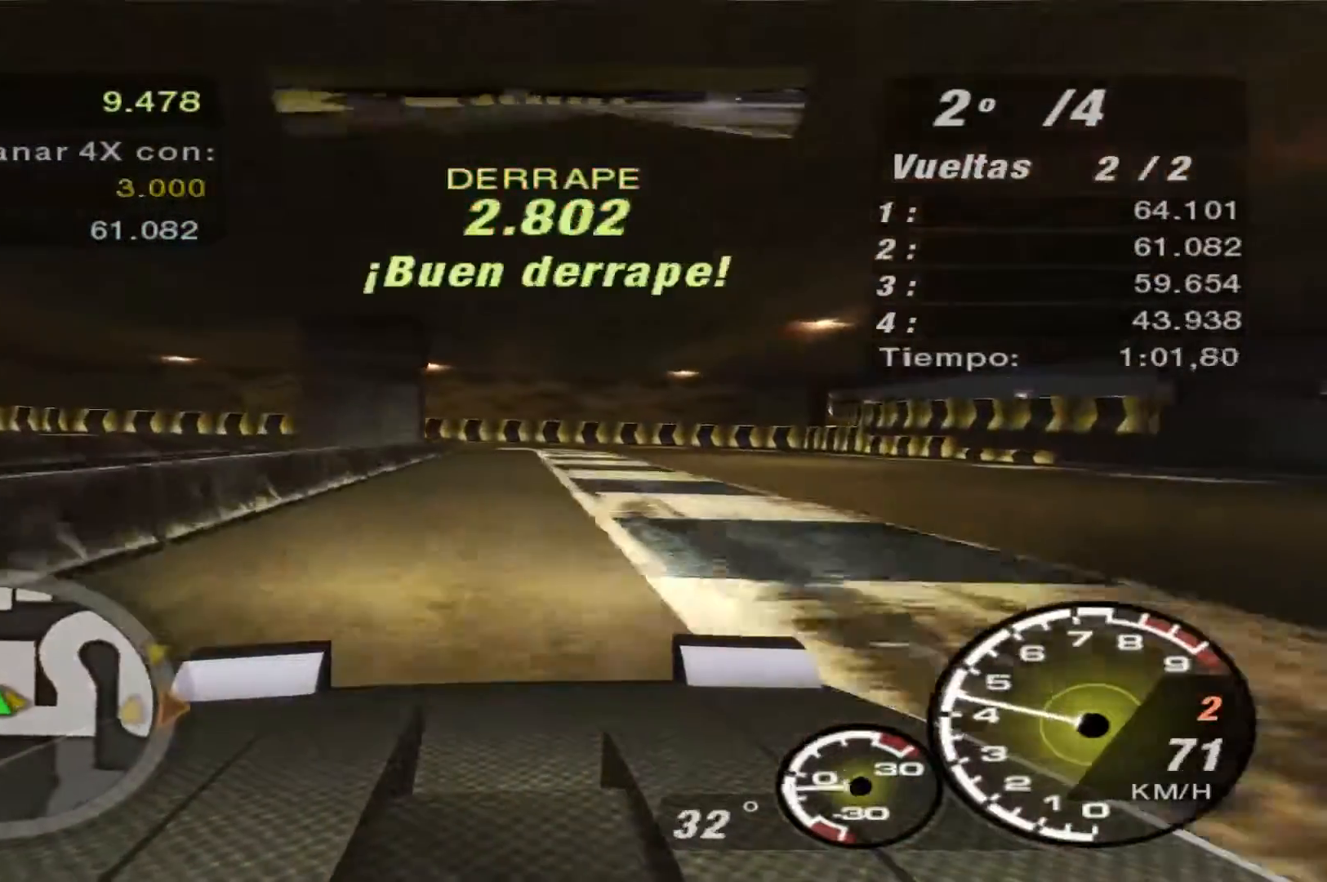
{"buttons": ["R2"], "left_stick": "right", "right_stick": "center", "events": [[100, "L1", "up"], [233, "Y", "down"], [333, "Y", "up"]]}
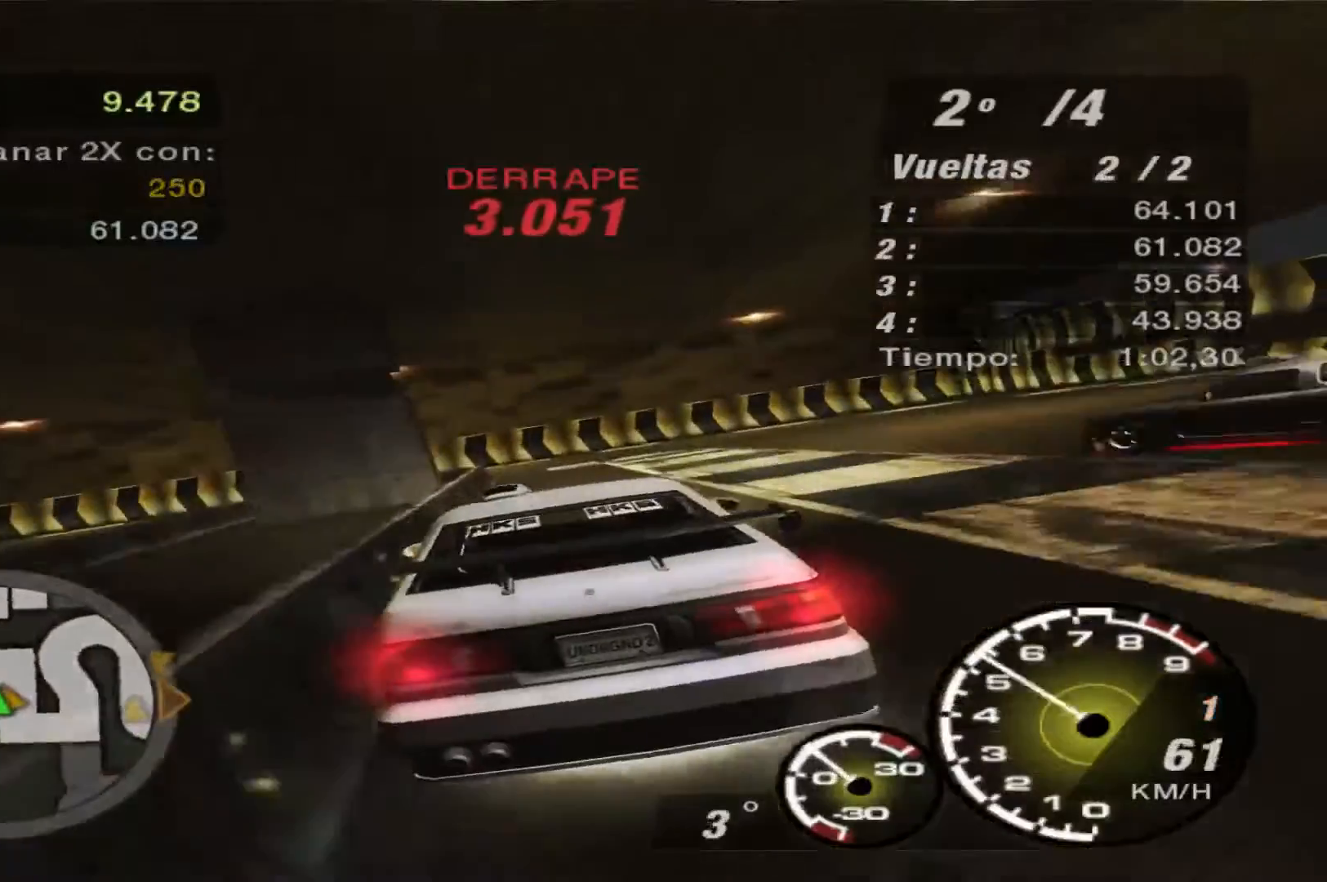
{"buttons": ["R2"], "left_stick": "left", "right_stick": "center", "events": [[200, "Y", "down"], [267, "left_stick", "center"], [300, "Y", "up"], [400, "left_stick", "left"]]}
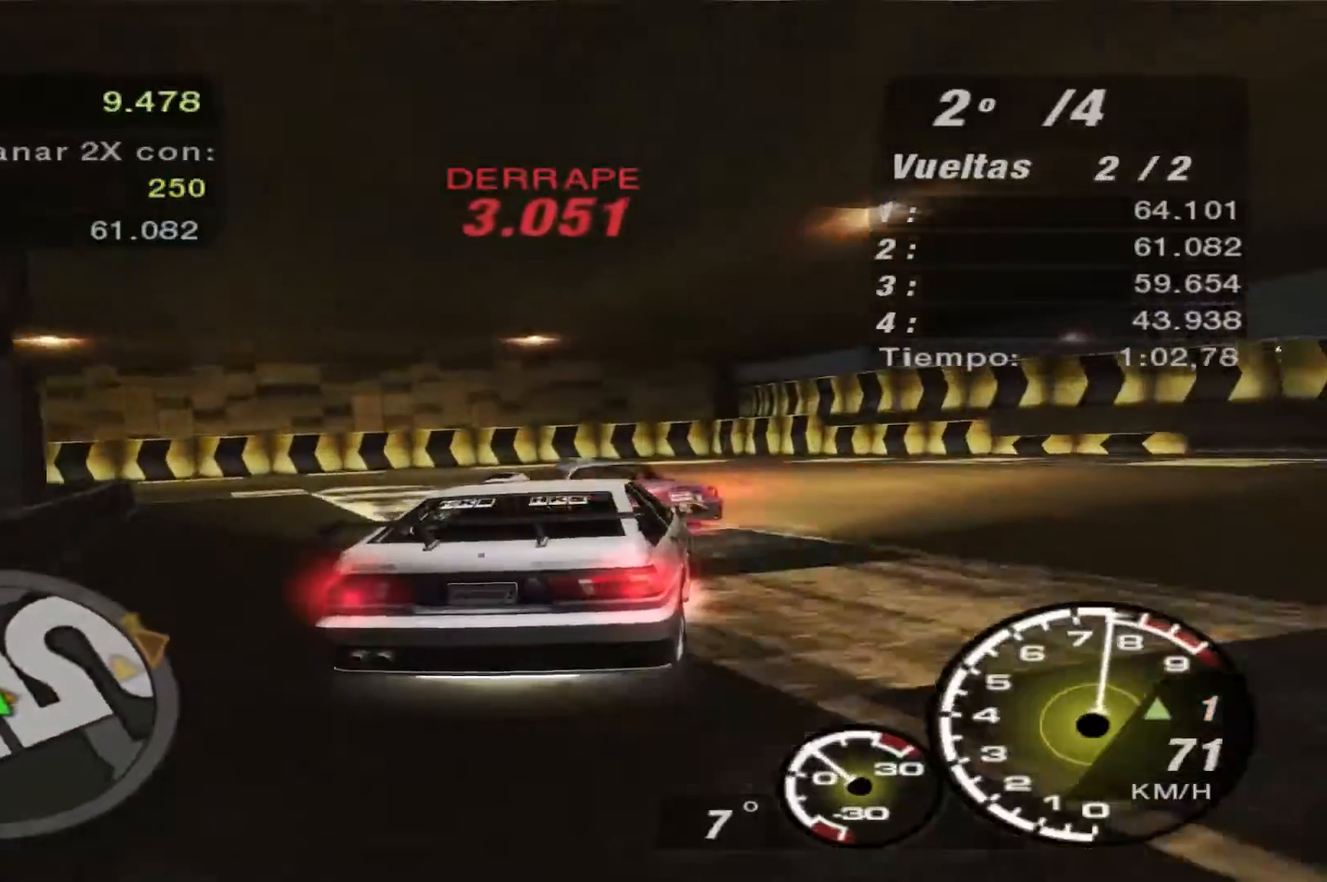
{"buttons": [], "left_stick": "left", "right_stick": "center", "events": [[133, "Y", "down"], [200, "Y", "up"], [400, "R2", "up"]]}
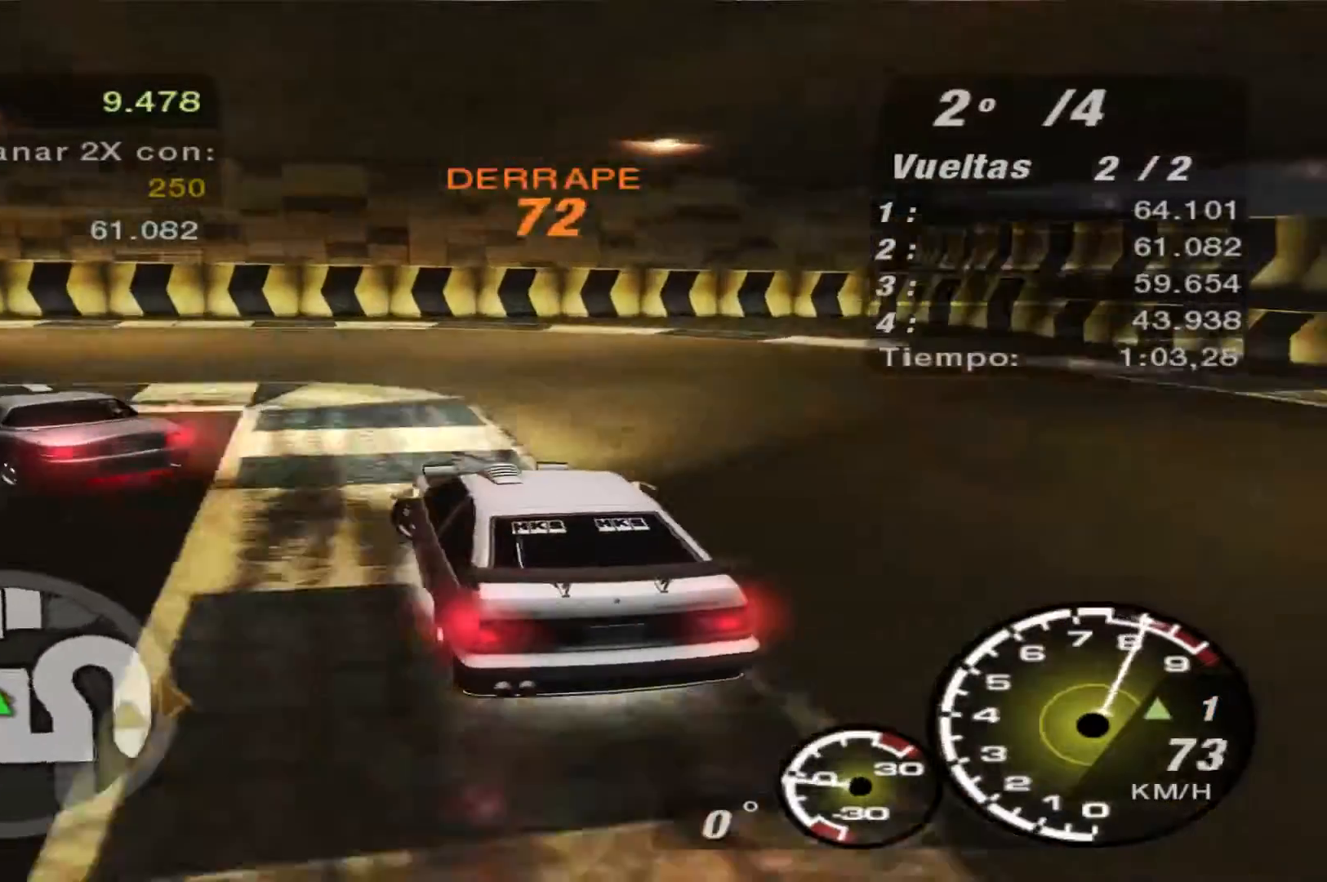
{"buttons": ["R2"], "left_stick": "left", "right_stick": "center", "events": [[467, "R2", "down"]]}
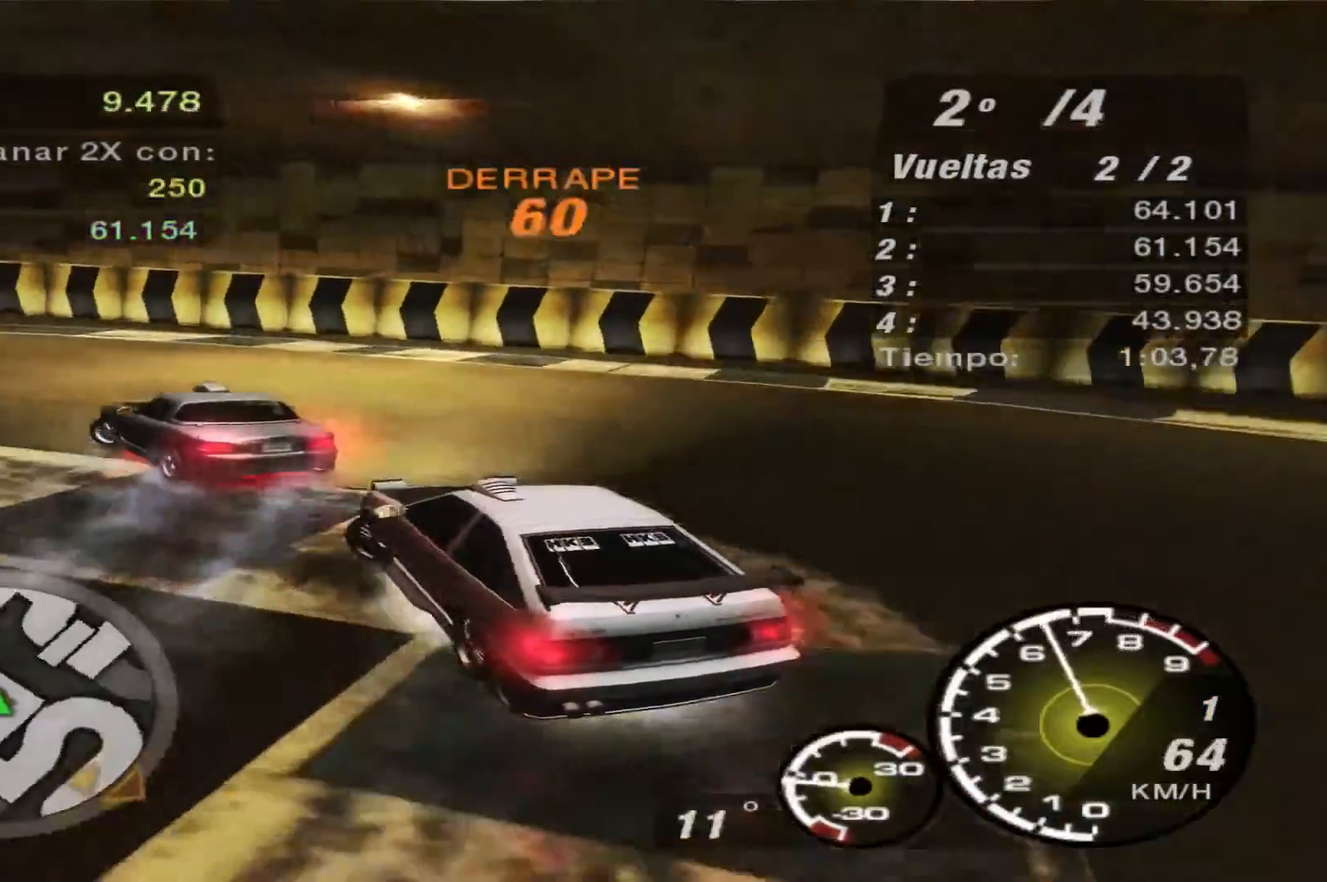
{"buttons": ["R2"], "left_stick": "center", "right_stick": "center", "events": [[133, "left_stick", "center"]]}
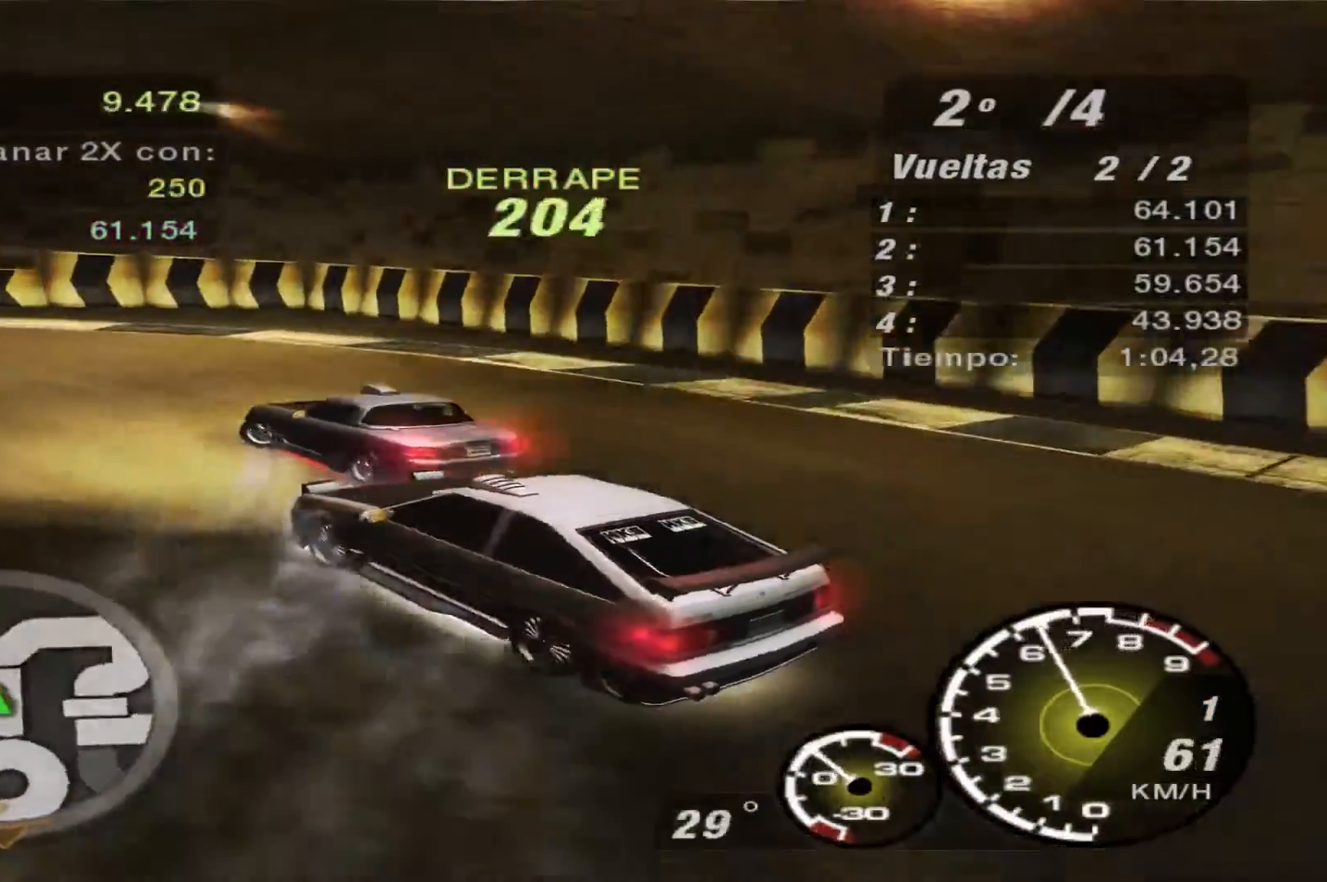
{"buttons": ["R2"], "left_stick": "right", "right_stick": "center", "events": [[200, "left_stick", "right"]]}
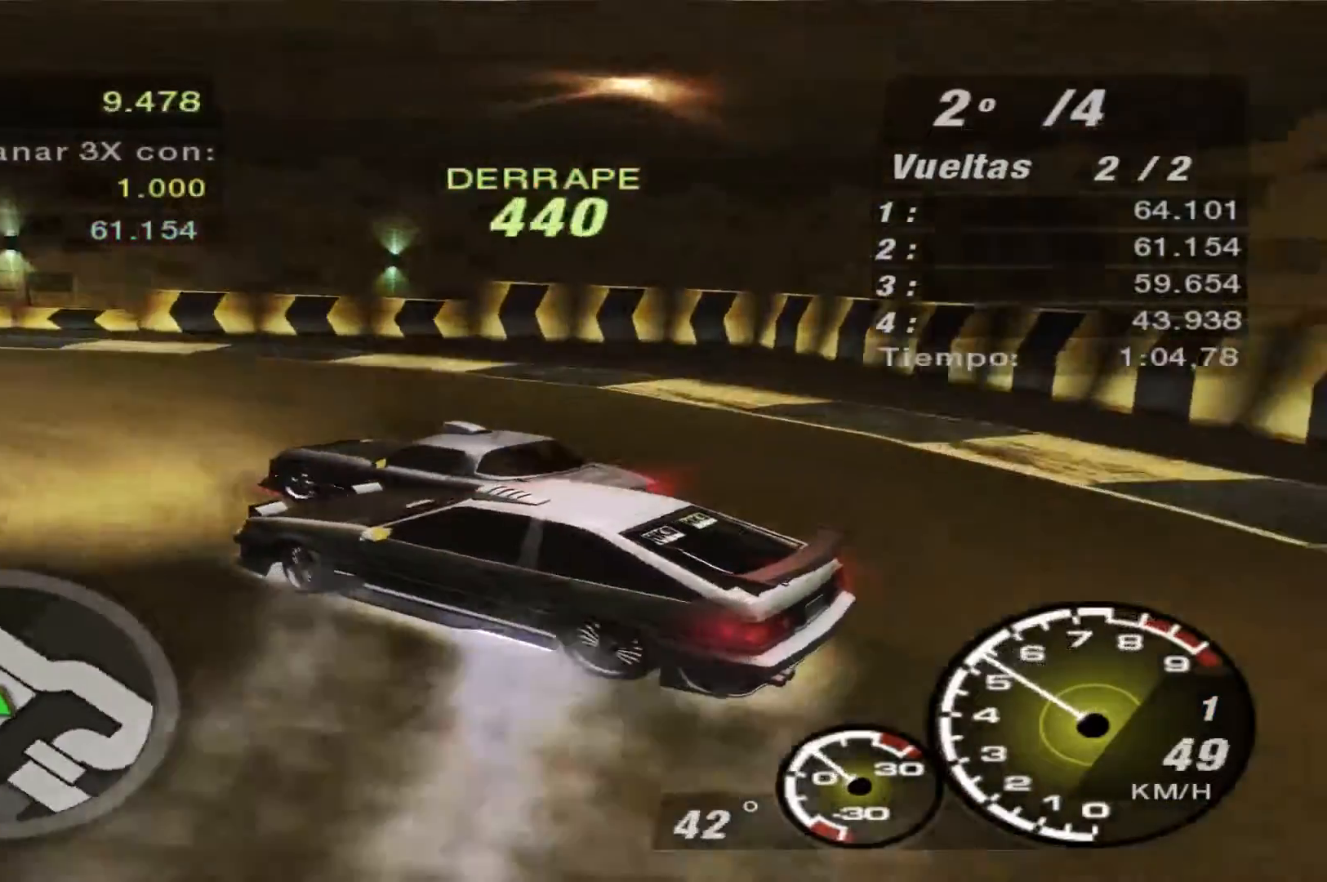
{"buttons": ["R2"], "left_stick": "right", "right_stick": "center", "events": []}
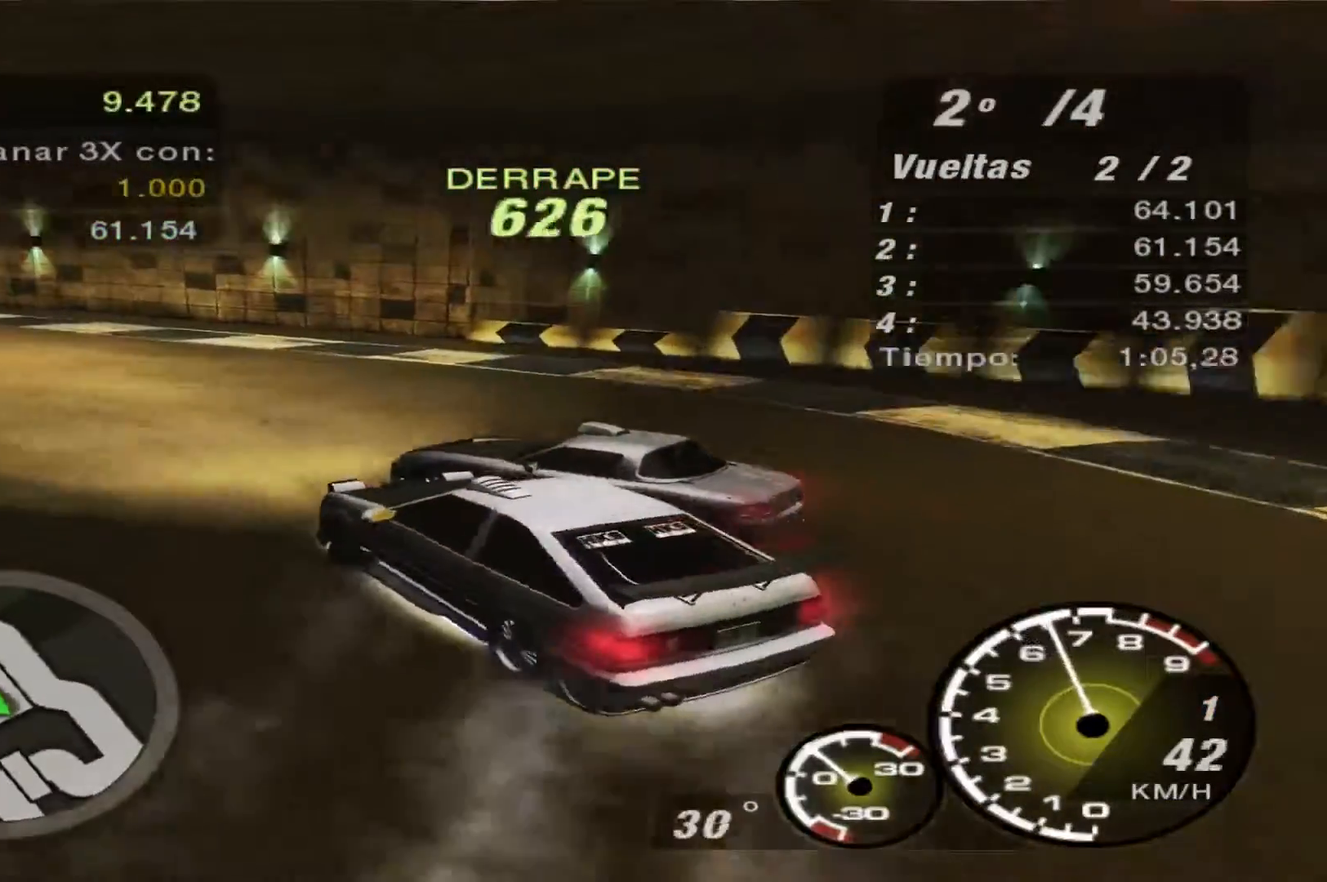
{"buttons": ["R2"], "left_stick": "right", "right_stick": "center", "events": []}
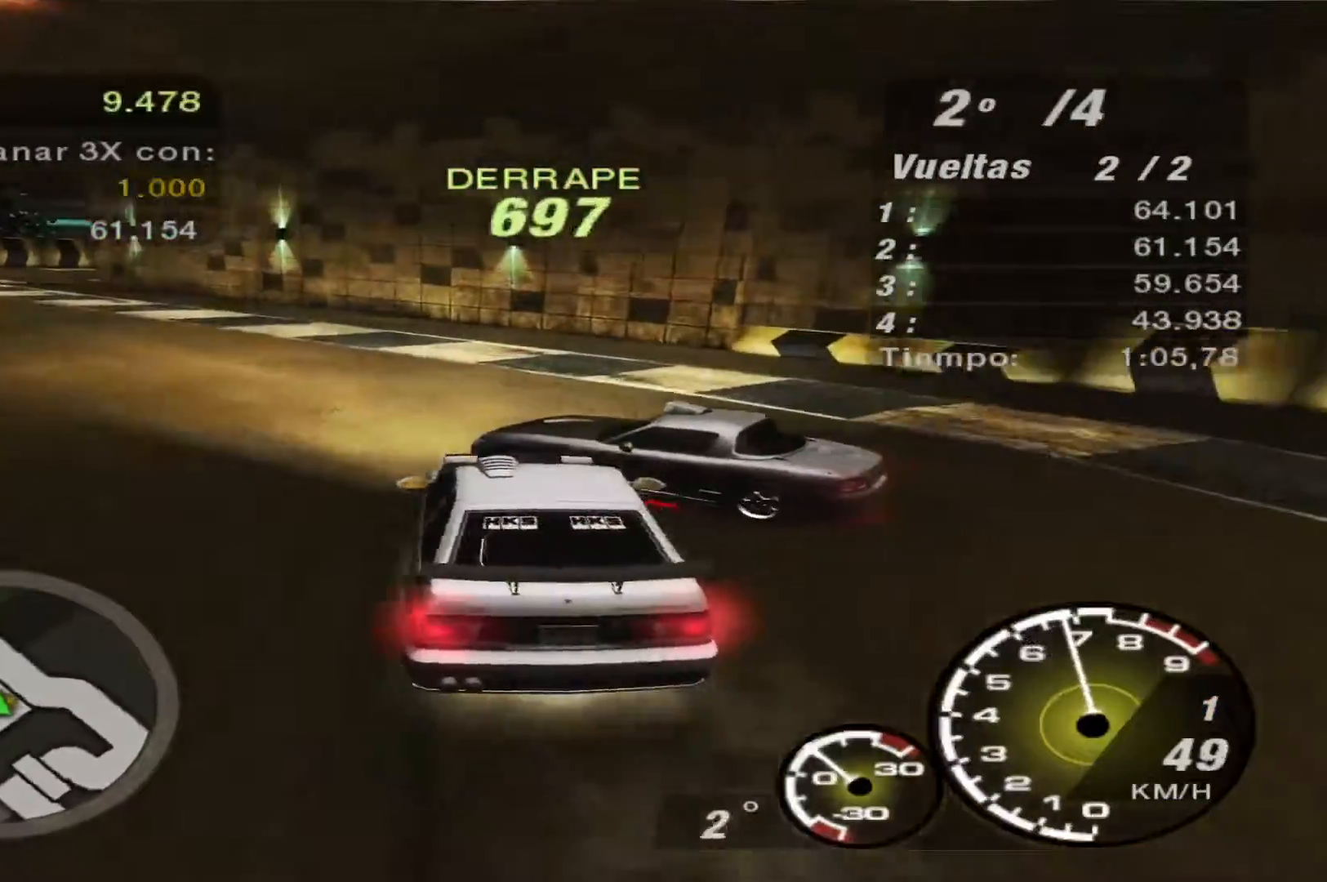
{"buttons": ["R2"], "left_stick": "left", "right_stick": "center", "events": [[167, "left_stick", "up-right"], [400, "left_stick", "center"], [467, "left_stick", "left"]]}